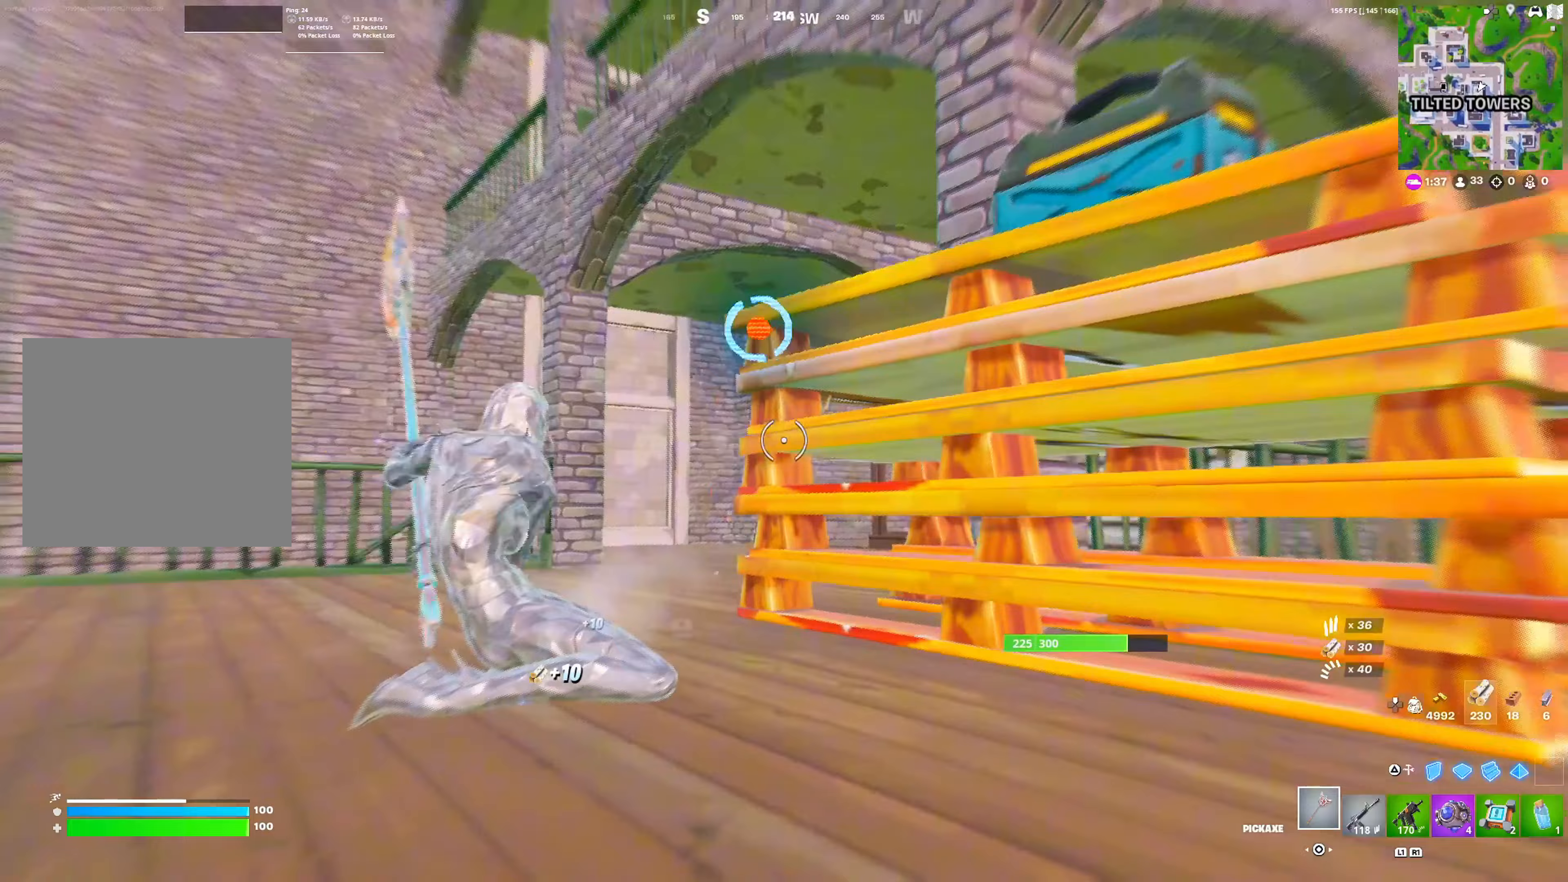
Gameplay with a controller (PlayStation layout); each line is a JSON object with the inputs held at the frame after it. "events" lists button and stick changes between this image and that frame as [ms after this image, input, new state], when the widget could be followed in between.
{"buttons": ["R2"], "left_stick": "up-right", "right_stick": "center", "events": [[50, "right_stick", "center"], [300, "left_stick", "up-right"]]}
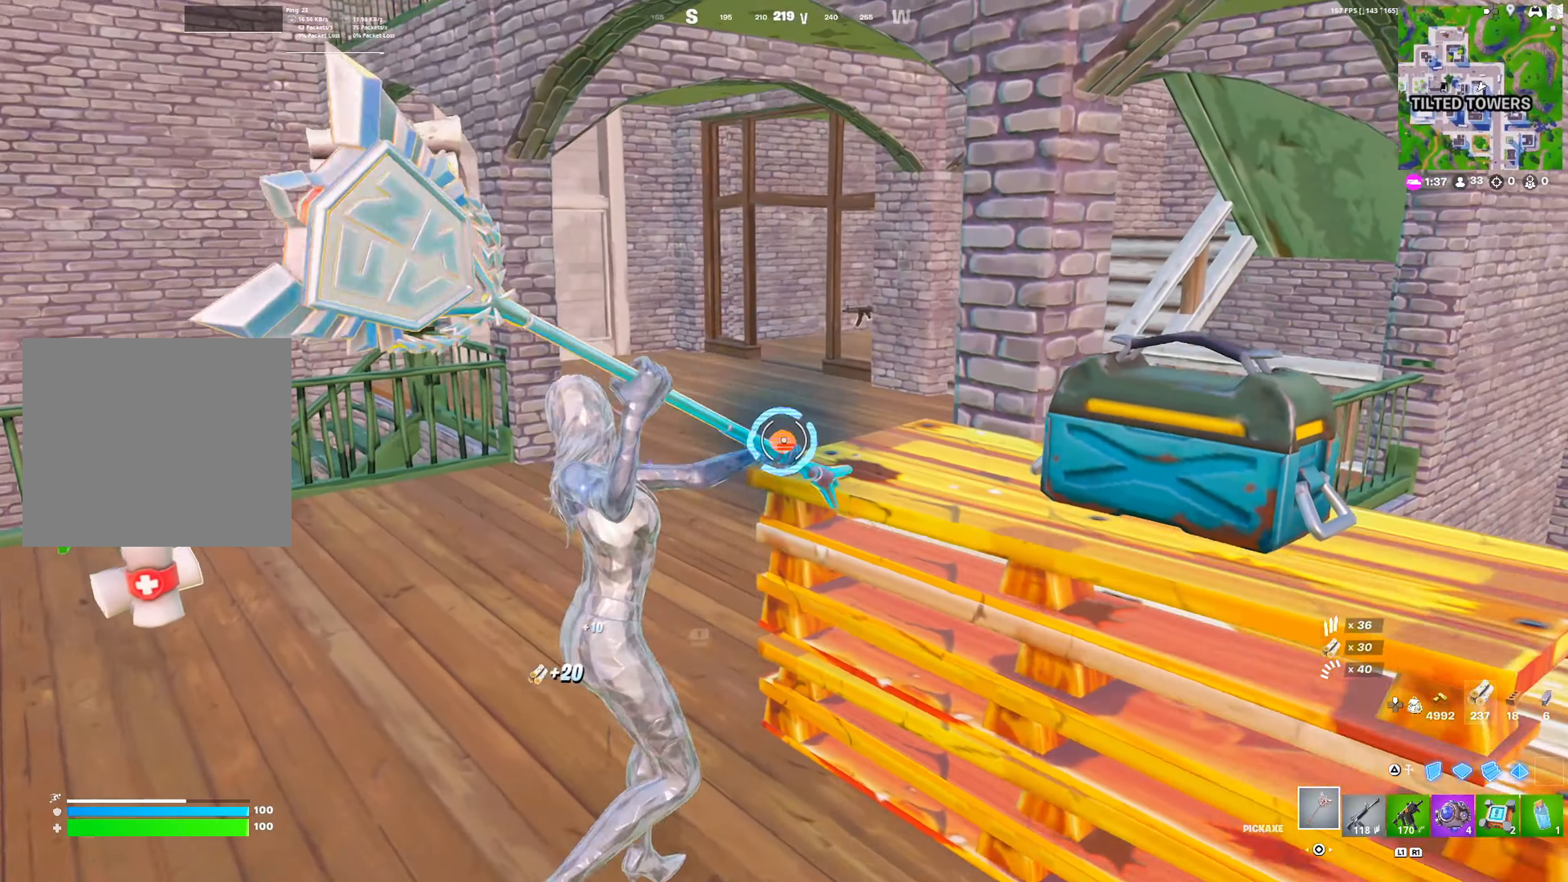
{"buttons": [], "left_stick": "down", "right_stick": "center", "events": [[67, "left_stick", "up-left"], [100, "R3", "down"], [150, "left_stick", "left"], [183, "R3", "up"], [217, "right_stick", "right"], [250, "CROSS", "down"], [300, "R2", "up"], [300, "left_stick", "down-left"], [317, "right_stick", "center"], [383, "CROSS", "up"], [383, "R2", "down"], [417, "left_stick", "down"], [450, "R2", "up"]]}
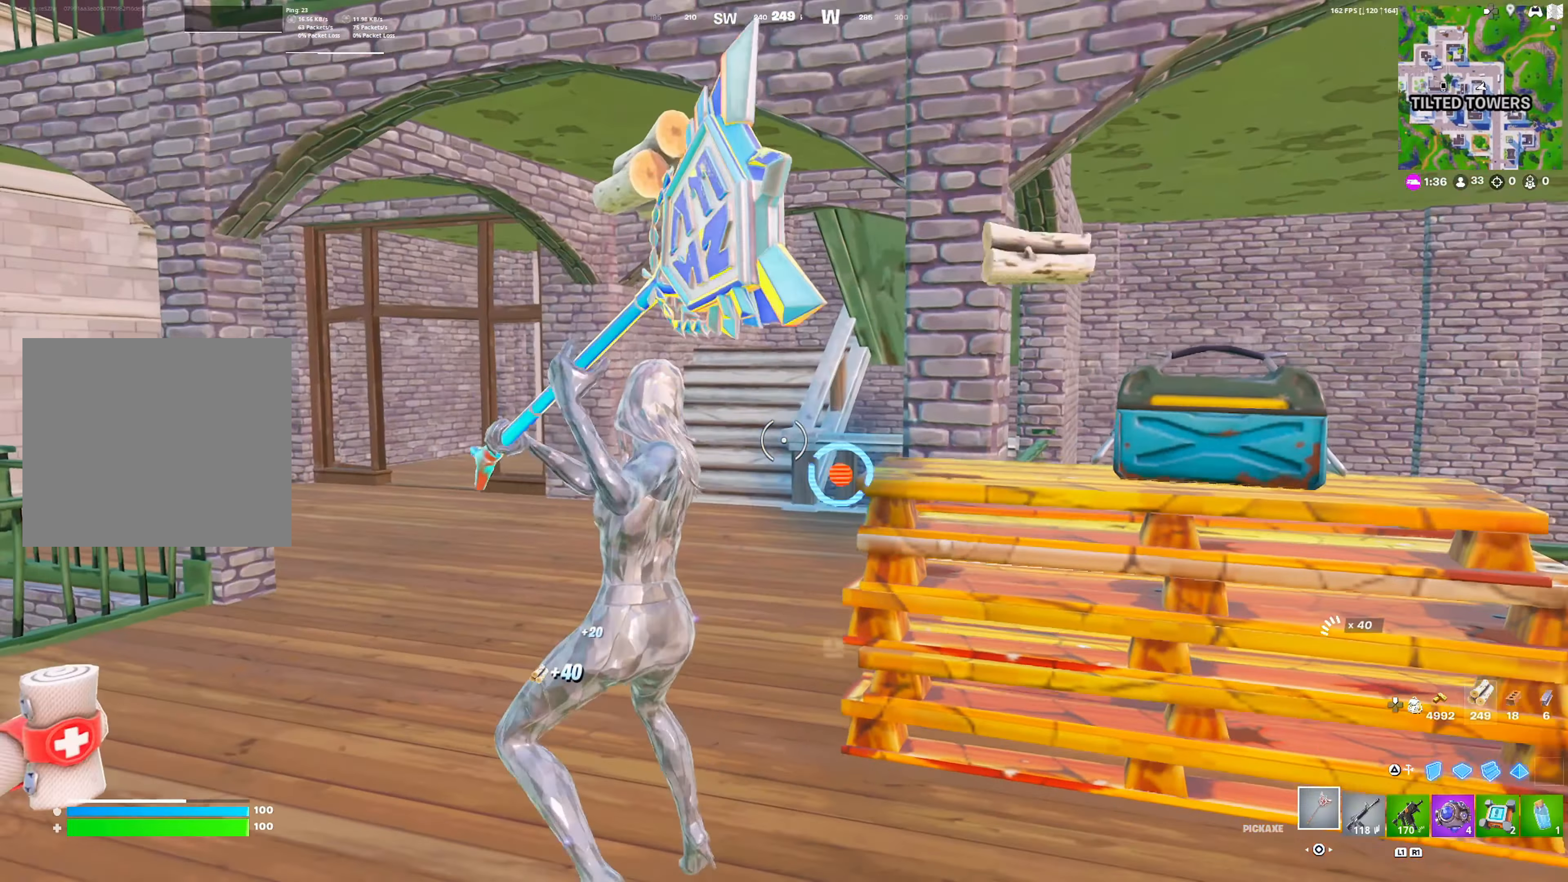
{"buttons": [], "left_stick": "down-right", "right_stick": "center", "events": [[33, "left_stick", "down-right"], [167, "R3", "down"], [233, "R3", "up"], [267, "CROSS", "down"], [367, "CROSS", "up"]]}
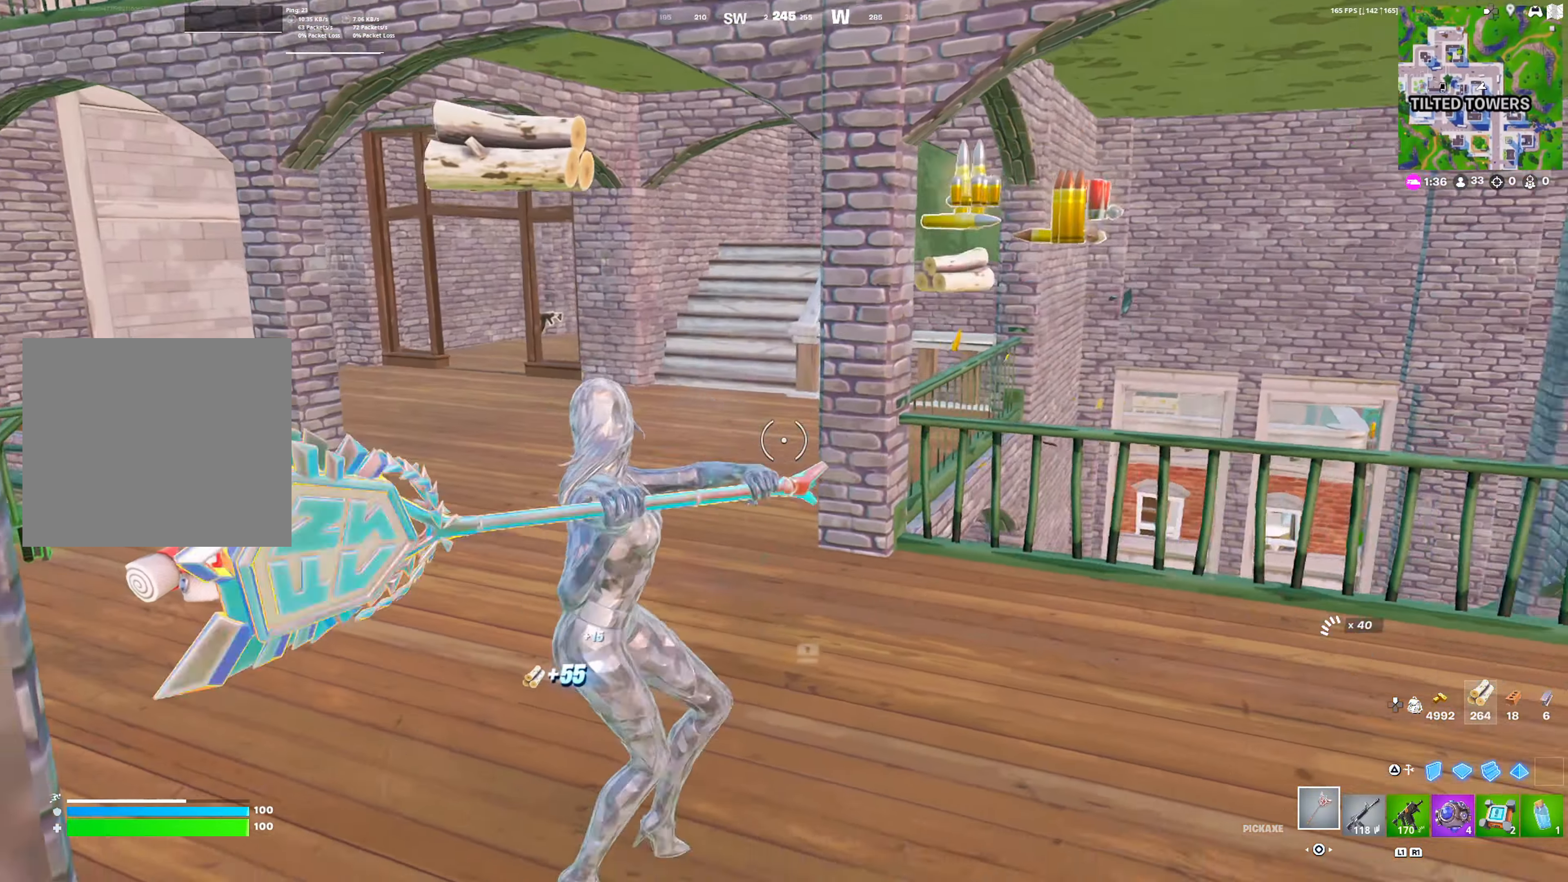
{"buttons": ["SQUARE"], "left_stick": "up", "right_stick": "center", "events": [[17, "left_stick", "right"], [150, "right_stick", "right"], [200, "SQUARE", "down"], [200, "right_stick", "center"], [233, "left_stick", "up"], [250, "SQUARE", "up"], [333, "SQUARE", "down"], [350, "right_stick", "left"], [400, "SQUARE", "up"], [400, "right_stick", "center"], [500, "SQUARE", "down"]]}
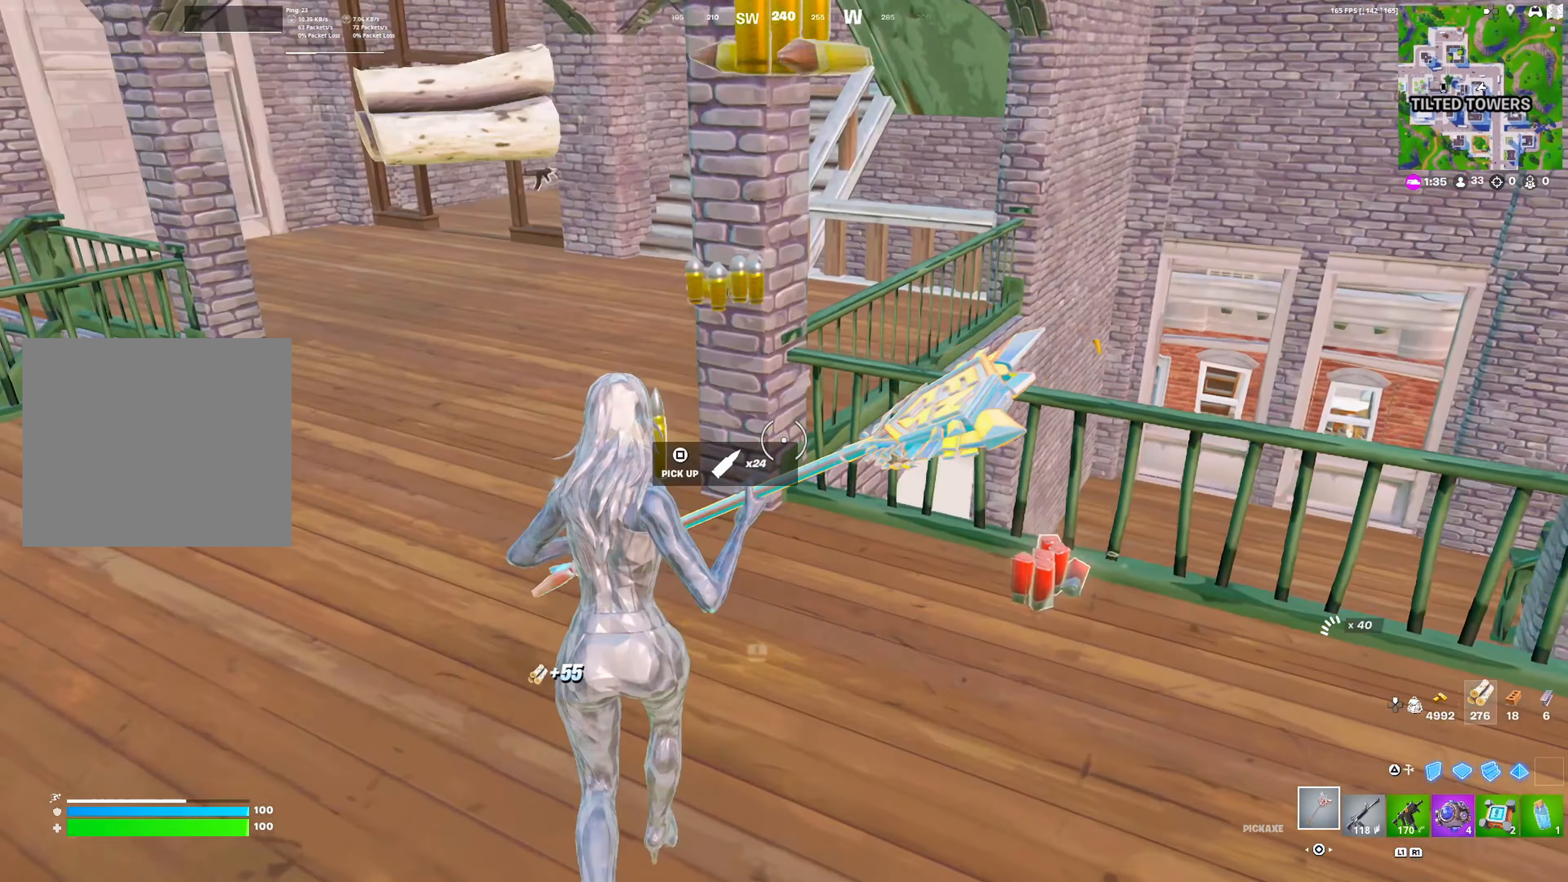
{"buttons": ["DPAD_RIGHT"], "left_stick": "up-right", "right_stick": "center", "events": [[83, "SQUARE", "up"], [150, "SQUARE", "down"], [183, "right_stick", "right"], [233, "SQUARE", "up"], [317, "SQUARE", "down"], [333, "right_stick", "center"], [367, "DPAD_RIGHT", "down"], [367, "left_stick", "up-right"], [383, "SQUARE", "up"]]}
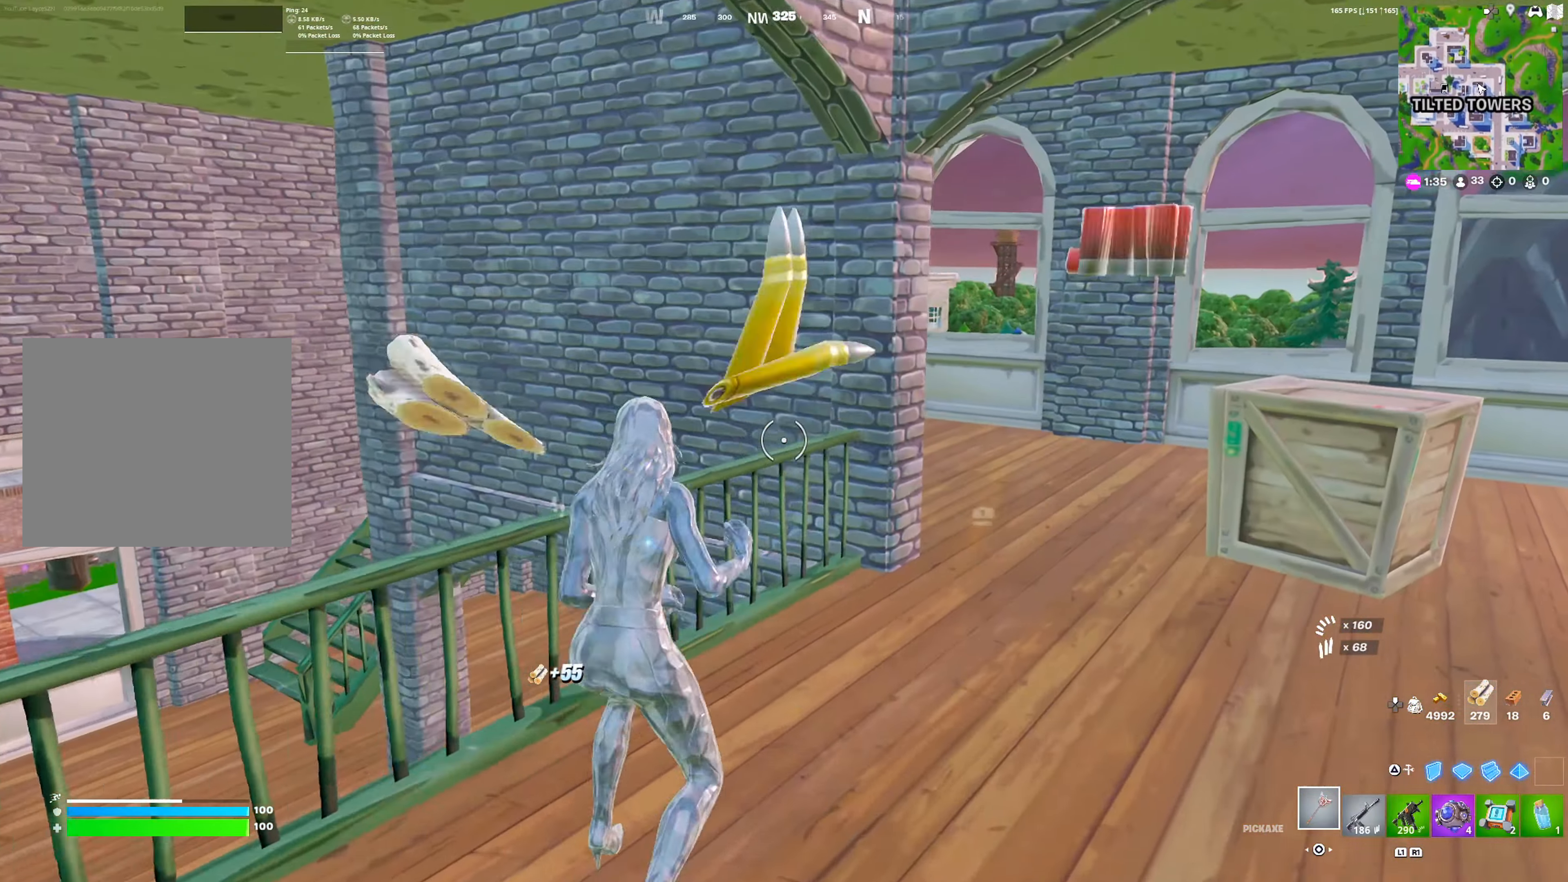
{"buttons": ["DPAD_RIGHT"], "left_stick": "up-right", "right_stick": "center", "events": []}
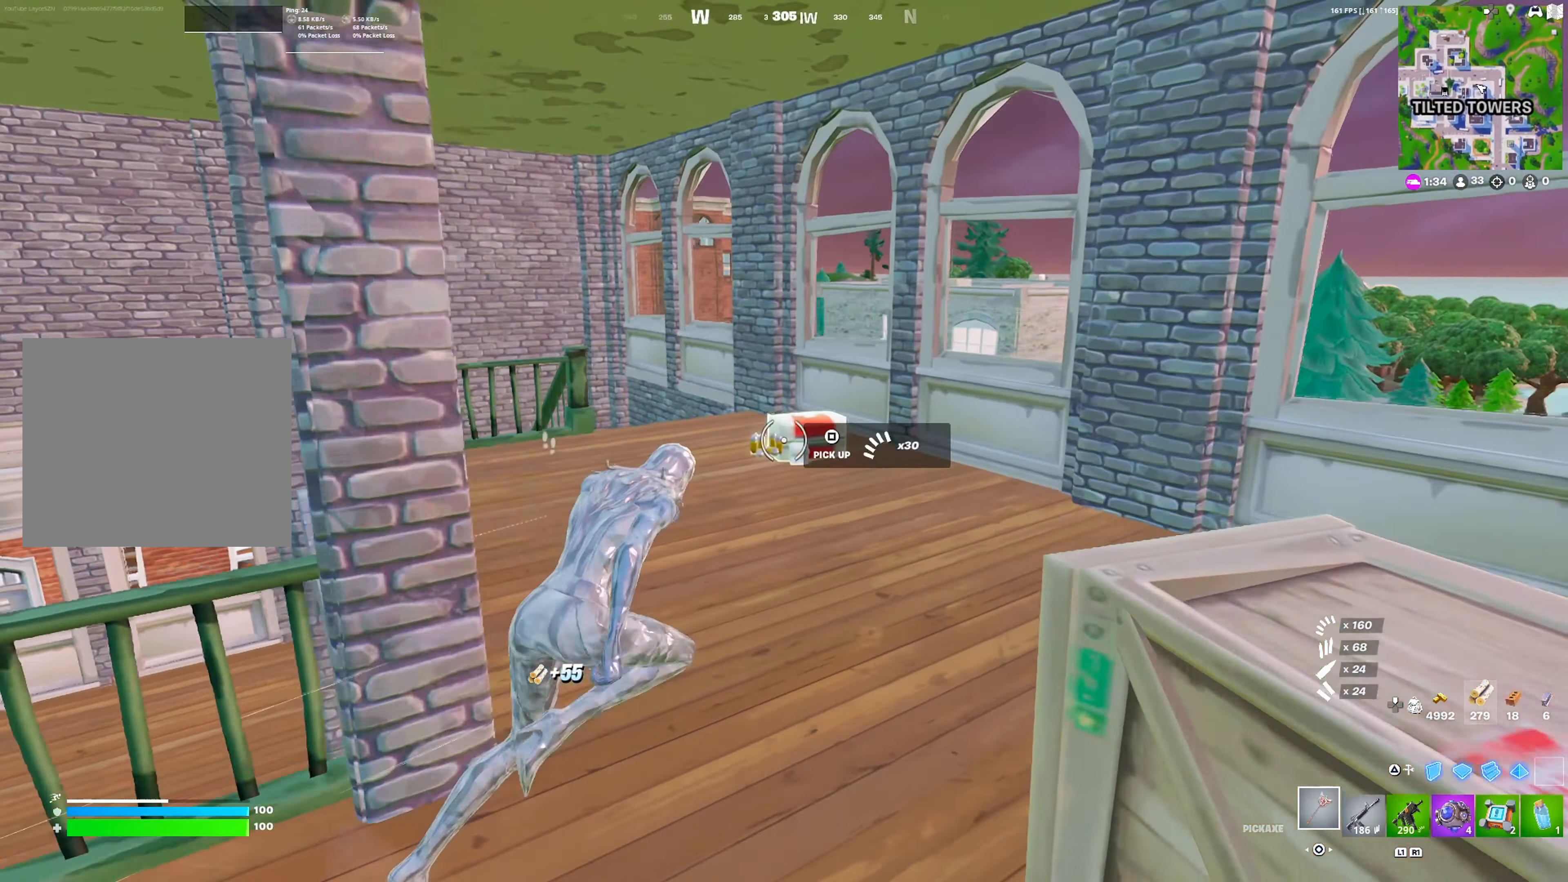
{"buttons": ["SQUARE"], "left_stick": "down", "right_stick": "center", "events": [[100, "left_stick", "up"], [167, "SQUARE", "down"], [233, "SQUARE", "up"], [317, "SQUARE", "down"], [333, "DPAD_RIGHT", "up"], [367, "left_stick", "right"], [400, "SQUARE", "up"], [467, "left_stick", "down"], [500, "SQUARE", "down"]]}
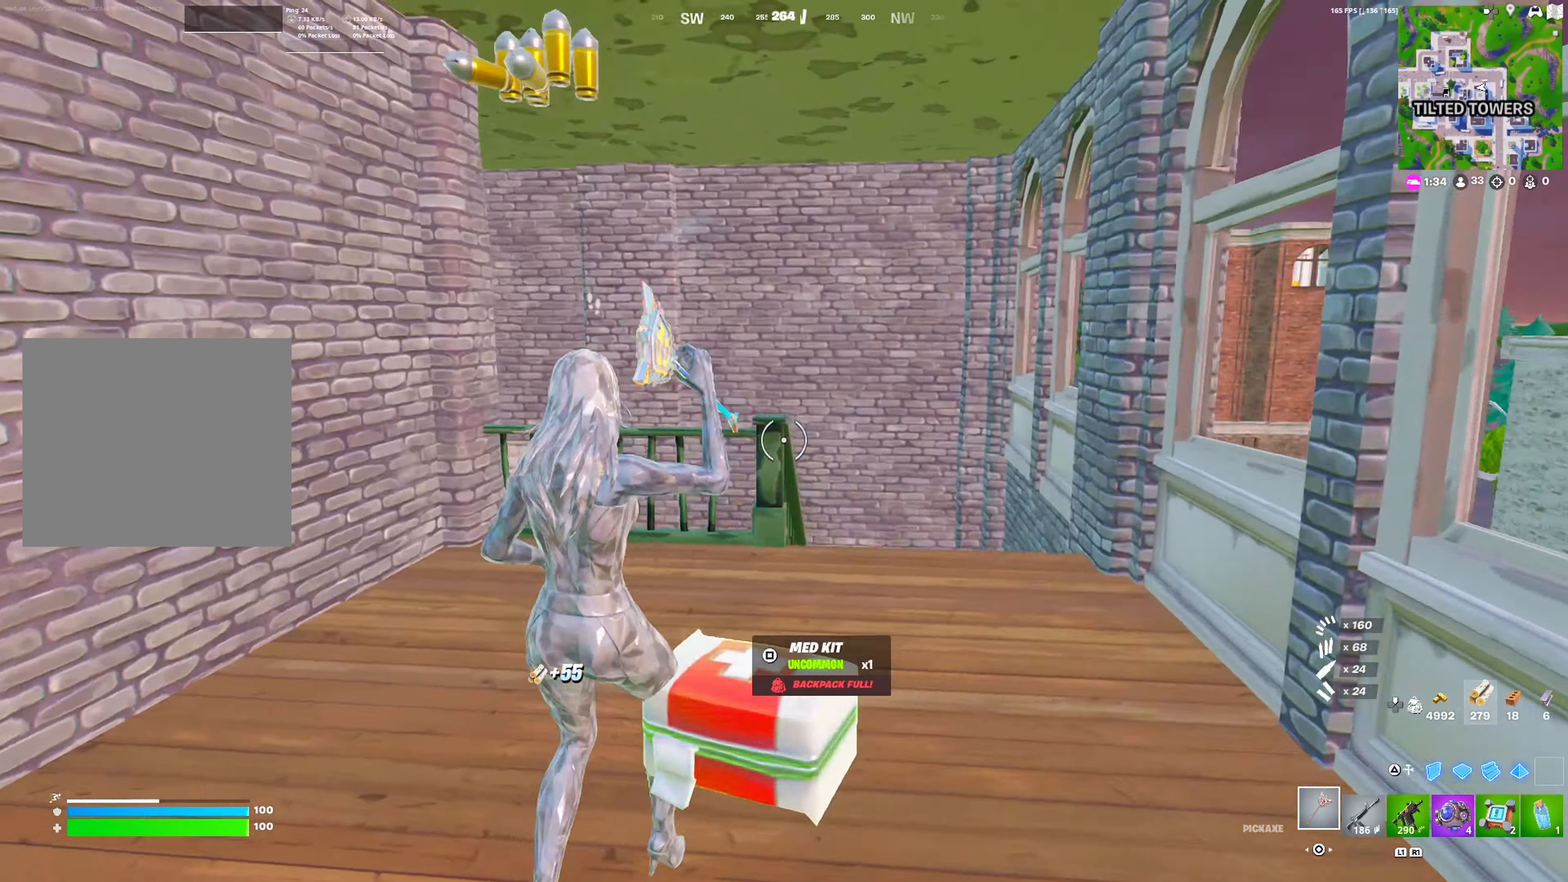
{"buttons": ["DPAD_RIGHT"], "left_stick": "up-left", "right_stick": "right", "events": [[17, "right_stick", "left"], [50, "left_stick", "down-left"], [83, "SQUARE", "up"], [167, "R1", "down"], [200, "left_stick", "up-left"], [200, "right_stick", "center"], [300, "DPAD_RIGHT", "down"], [300, "R1", "up"], [483, "right_stick", "right"]]}
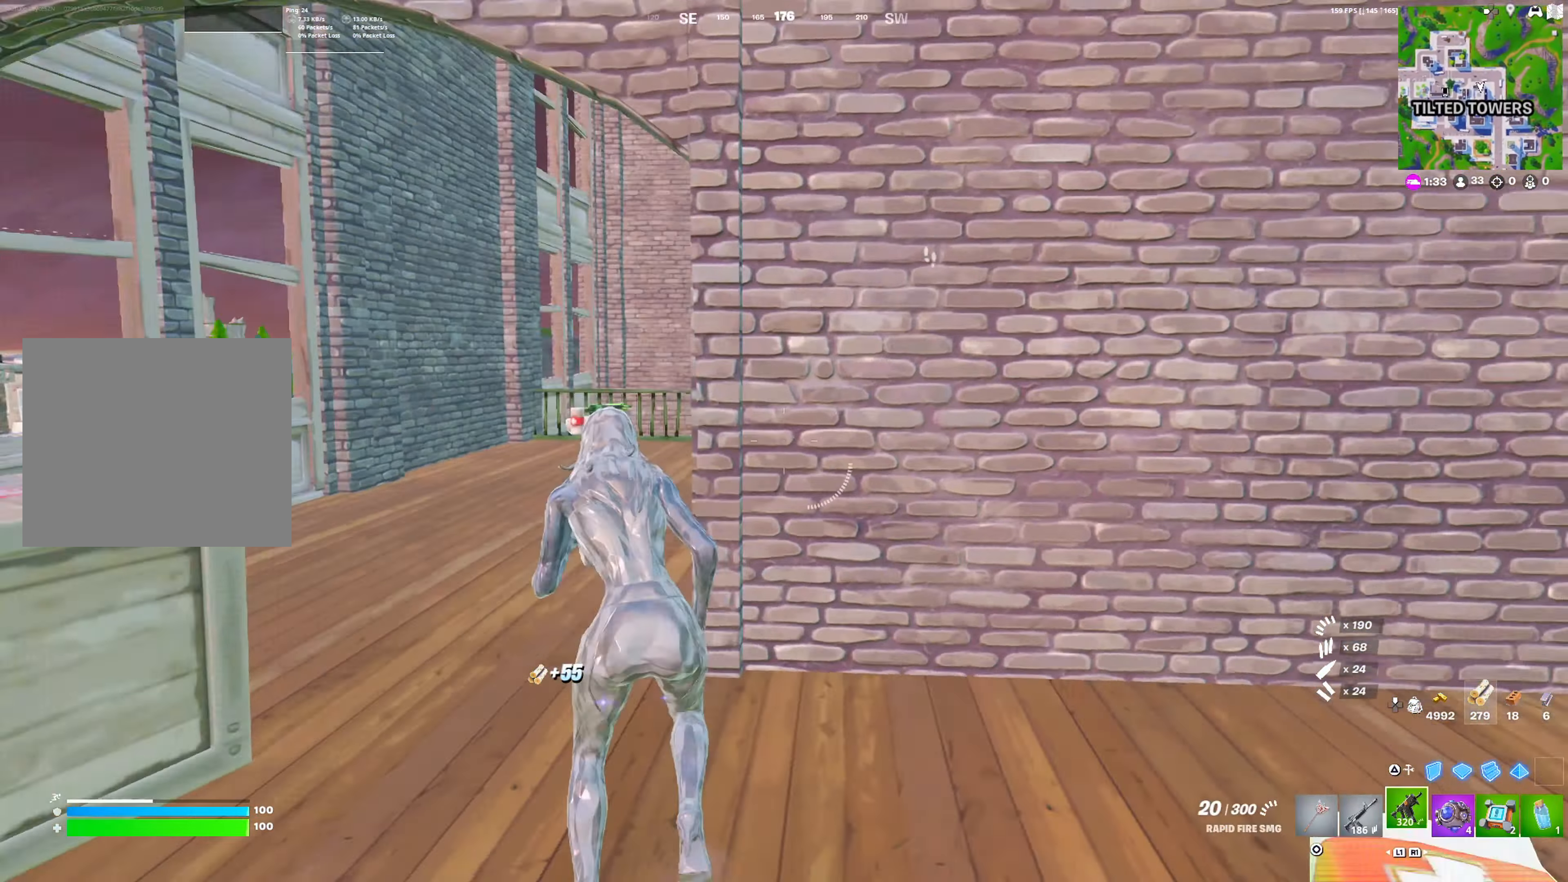
{"buttons": ["CROSS", "DPAD_RIGHT"], "left_stick": "up-left", "right_stick": "center", "events": [[67, "right_stick", "center"], [500, "CROSS", "down"]]}
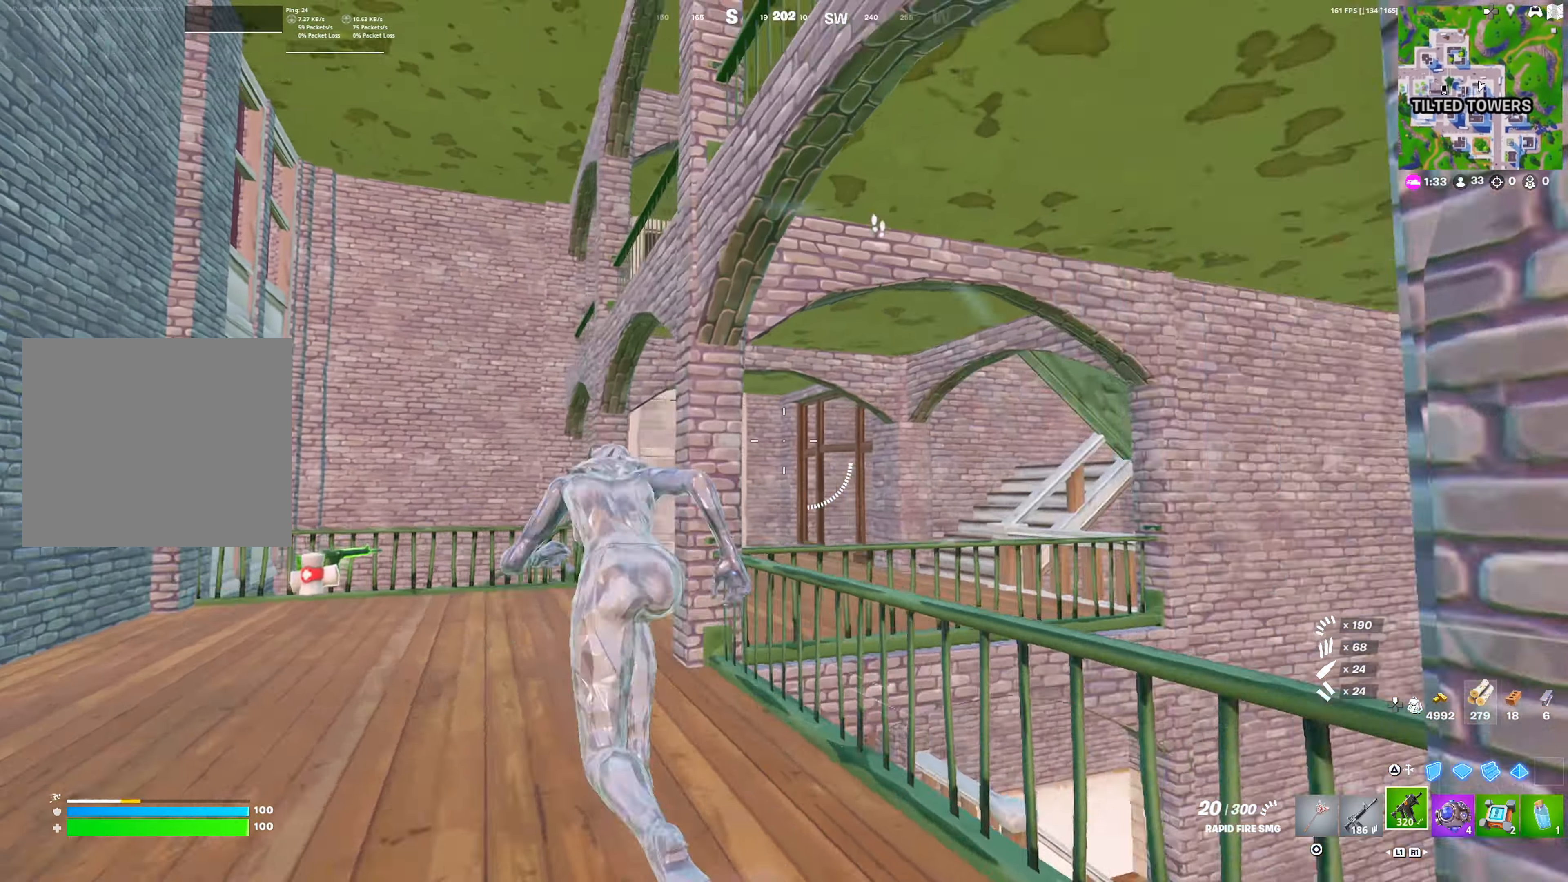
{"buttons": ["DPAD_RIGHT"], "left_stick": "up-left", "right_stick": "center", "events": [[33, "right_stick", "up-right"], [100, "CROSS", "up"], [117, "right_stick", "center"]]}
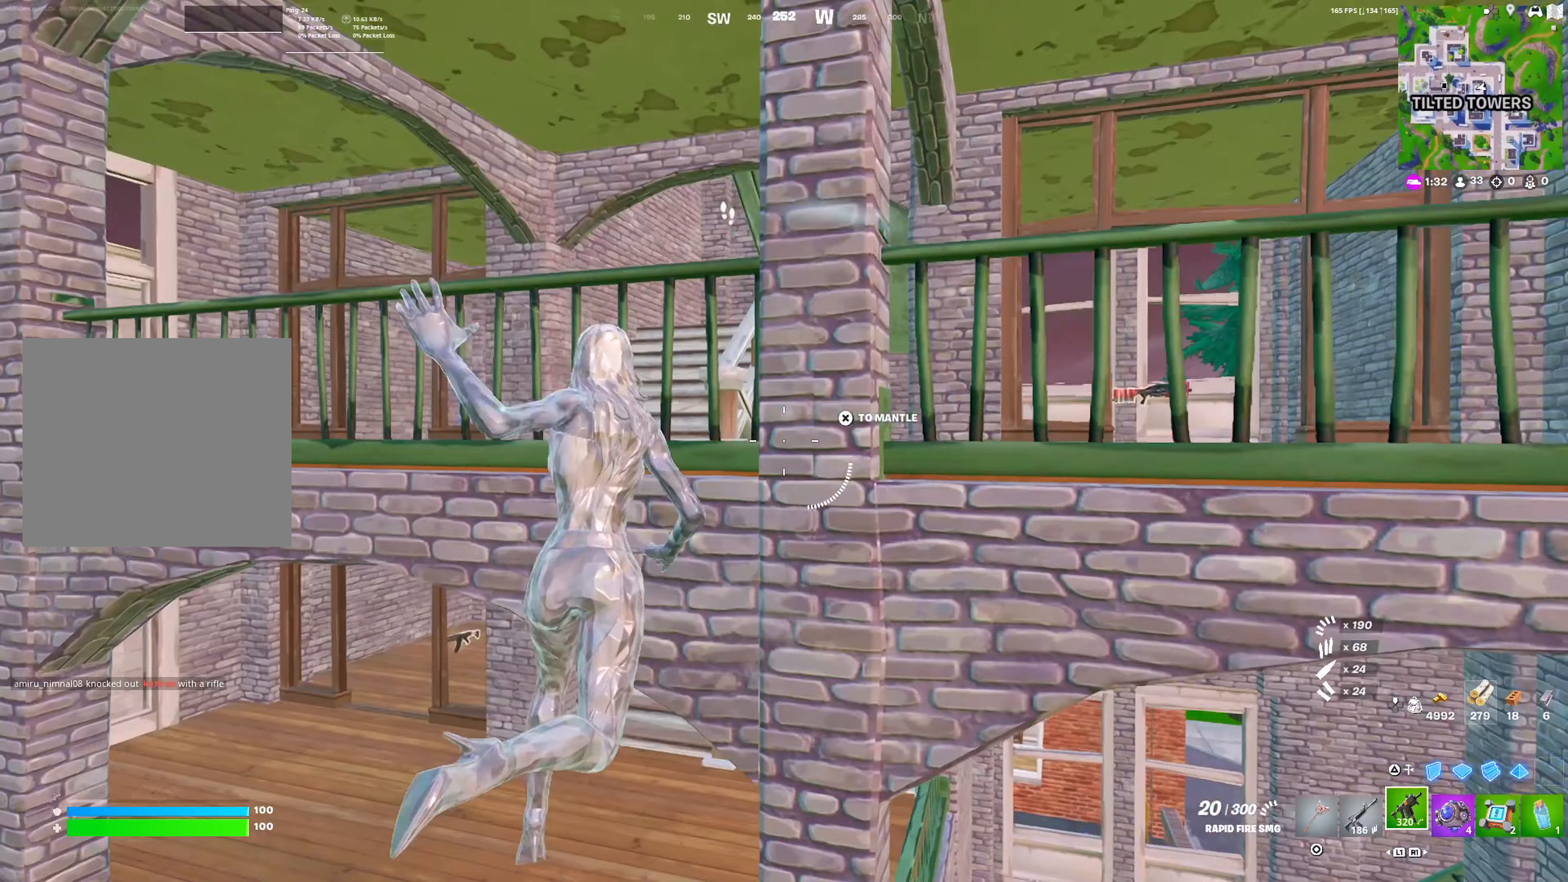
{"buttons": ["DPAD_RIGHT"], "left_stick": "up-left", "right_stick": "center", "events": [[83, "CROSS", "down"], [167, "CROSS", "up"], [233, "CROSS", "down"], [350, "CROSS", "up"]]}
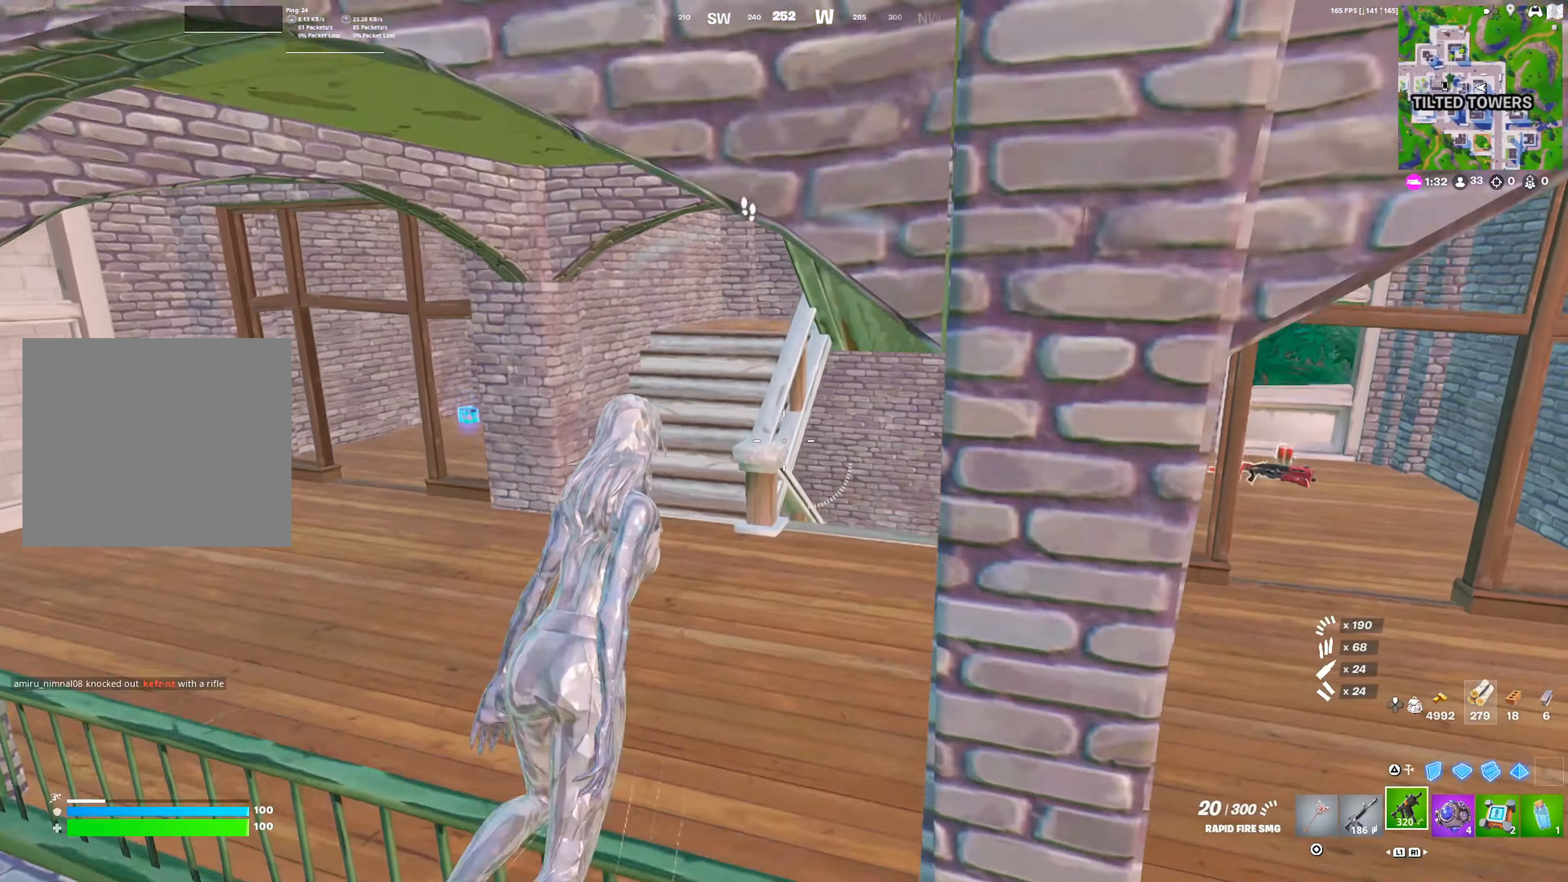
{"buttons": ["DPAD_RIGHT"], "left_stick": "up", "right_stick": "center", "events": [[117, "right_stick", "left"], [183, "right_stick", "center"], [250, "left_stick", "up"]]}
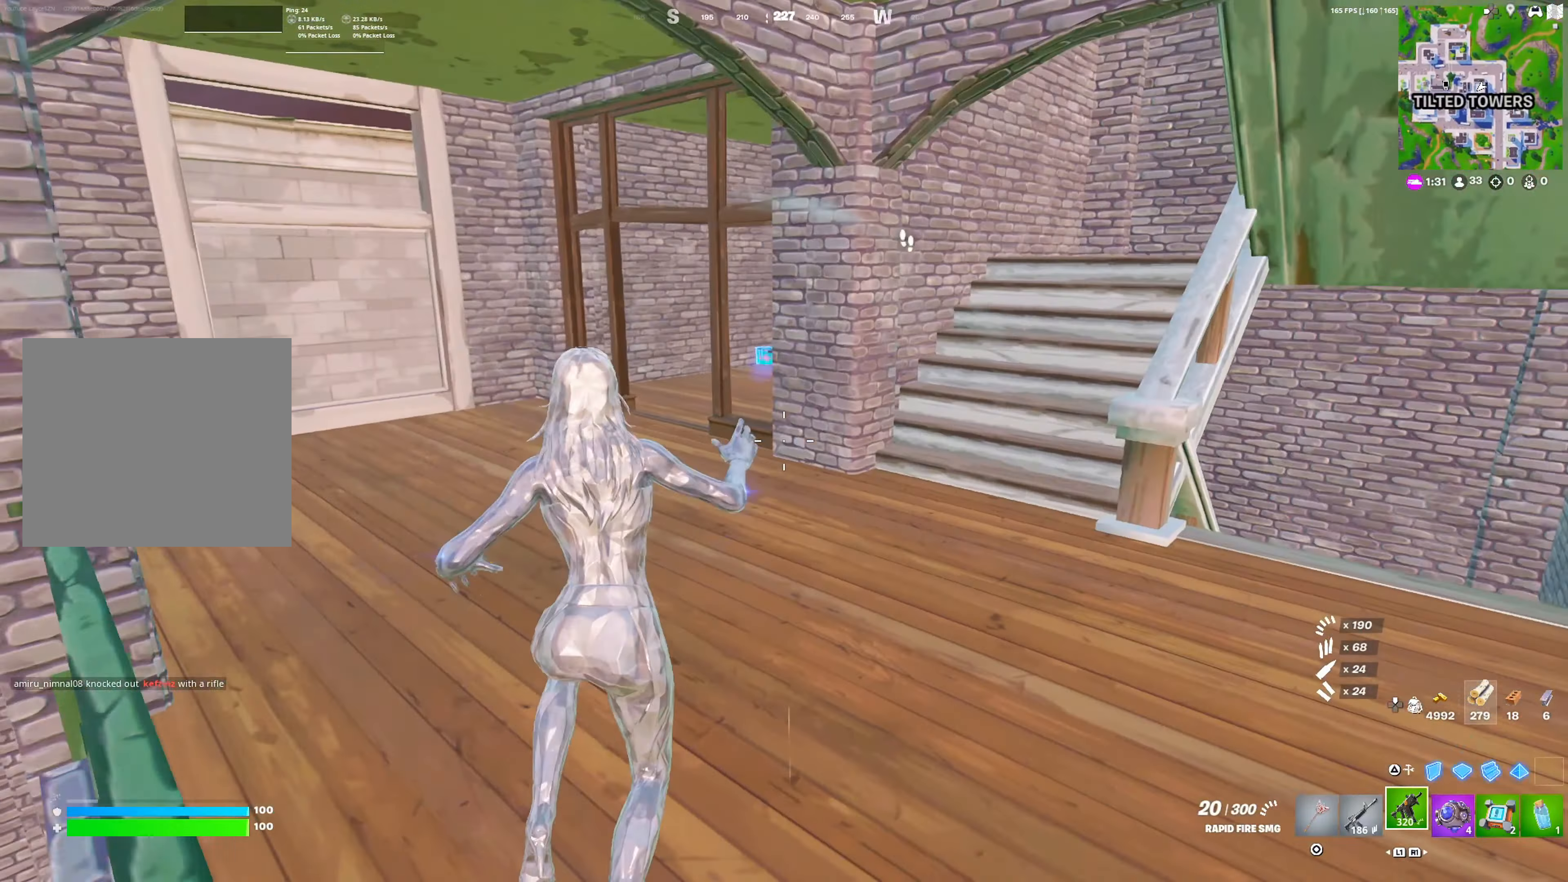
{"buttons": ["DPAD_RIGHT"], "left_stick": "up-left", "right_stick": "center", "events": [[17, "left_stick", "up-left"]]}
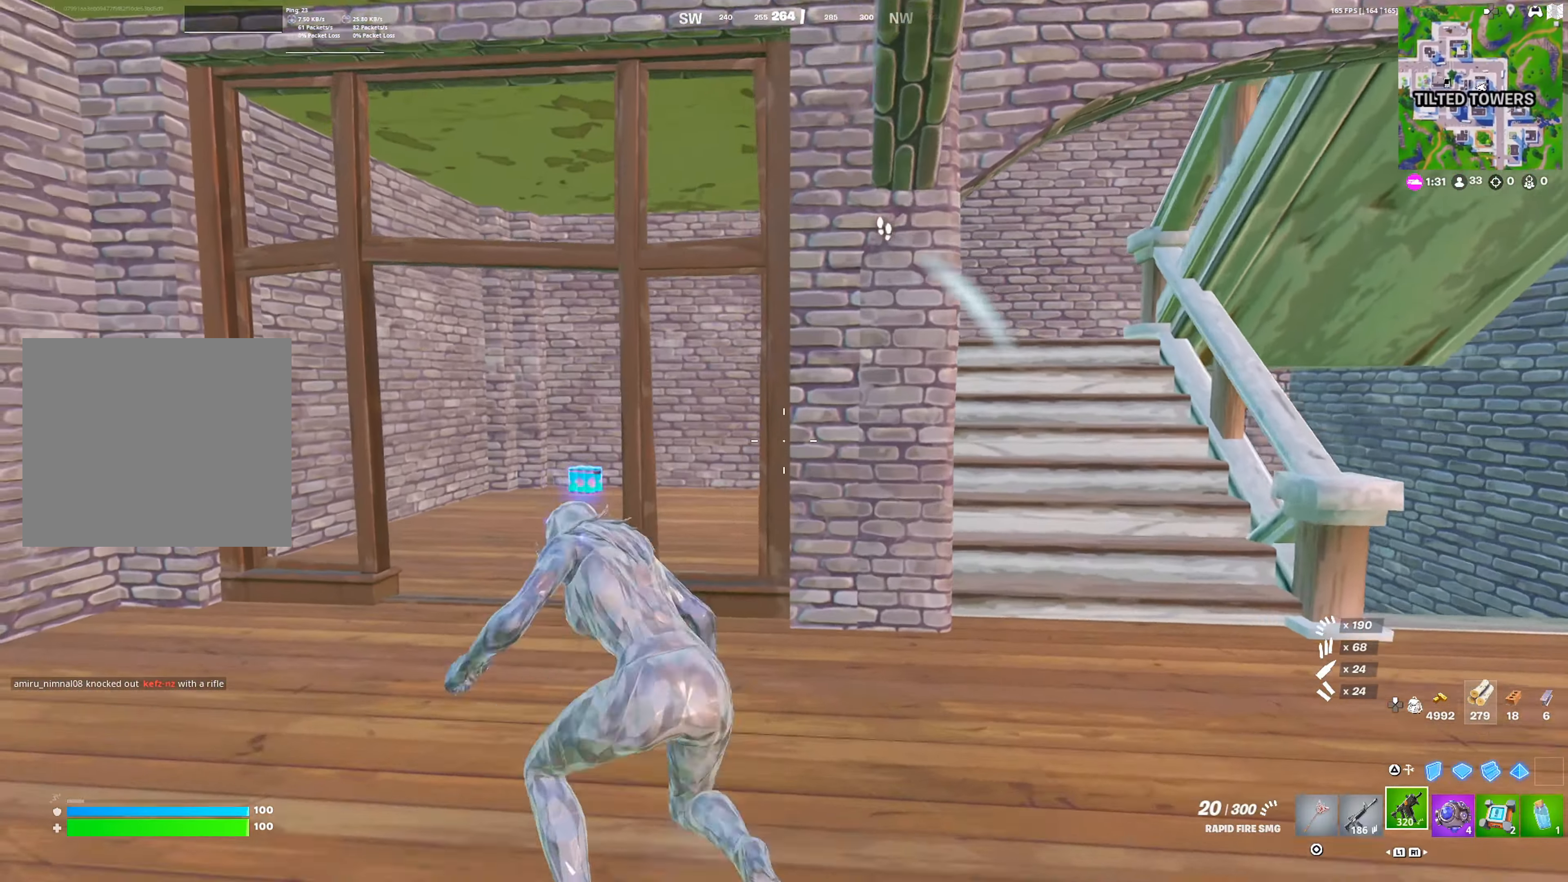
{"buttons": ["SQUARE"], "left_stick": "down-right", "right_stick": "center", "events": [[467, "DPAD_RIGHT", "up"], [467, "SQUARE", "down"], [500, "left_stick", "down-right"]]}
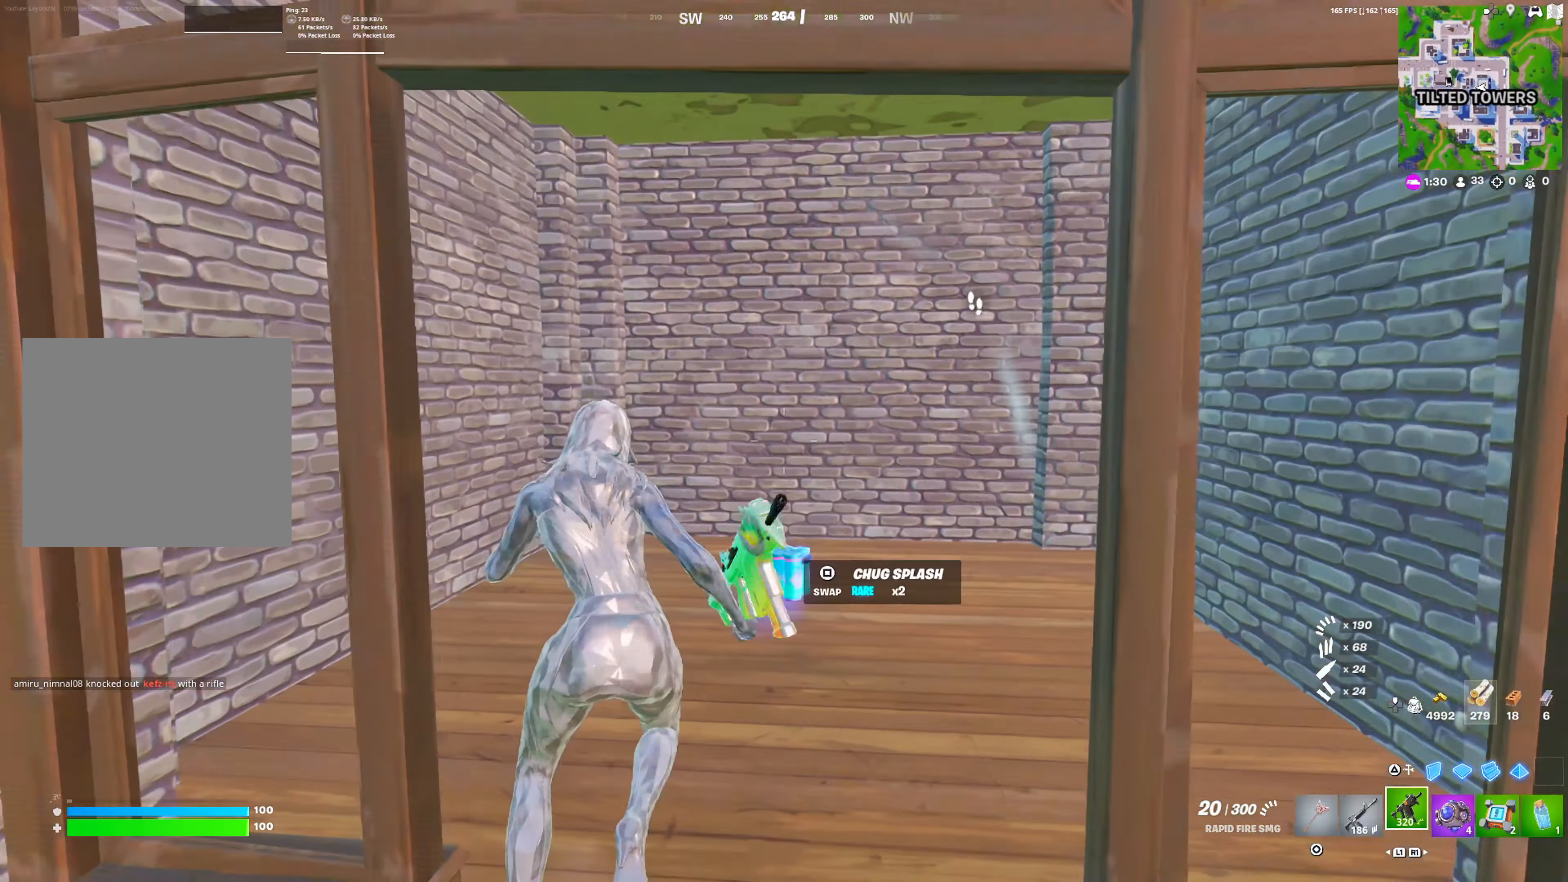
{"buttons": [], "left_stick": "up-right", "right_stick": "center", "events": [[50, "SQUARE", "up"], [100, "right_stick", "right"], [150, "left_stick", "right"], [250, "left_stick", "up-right"], [267, "right_stick", "center"]]}
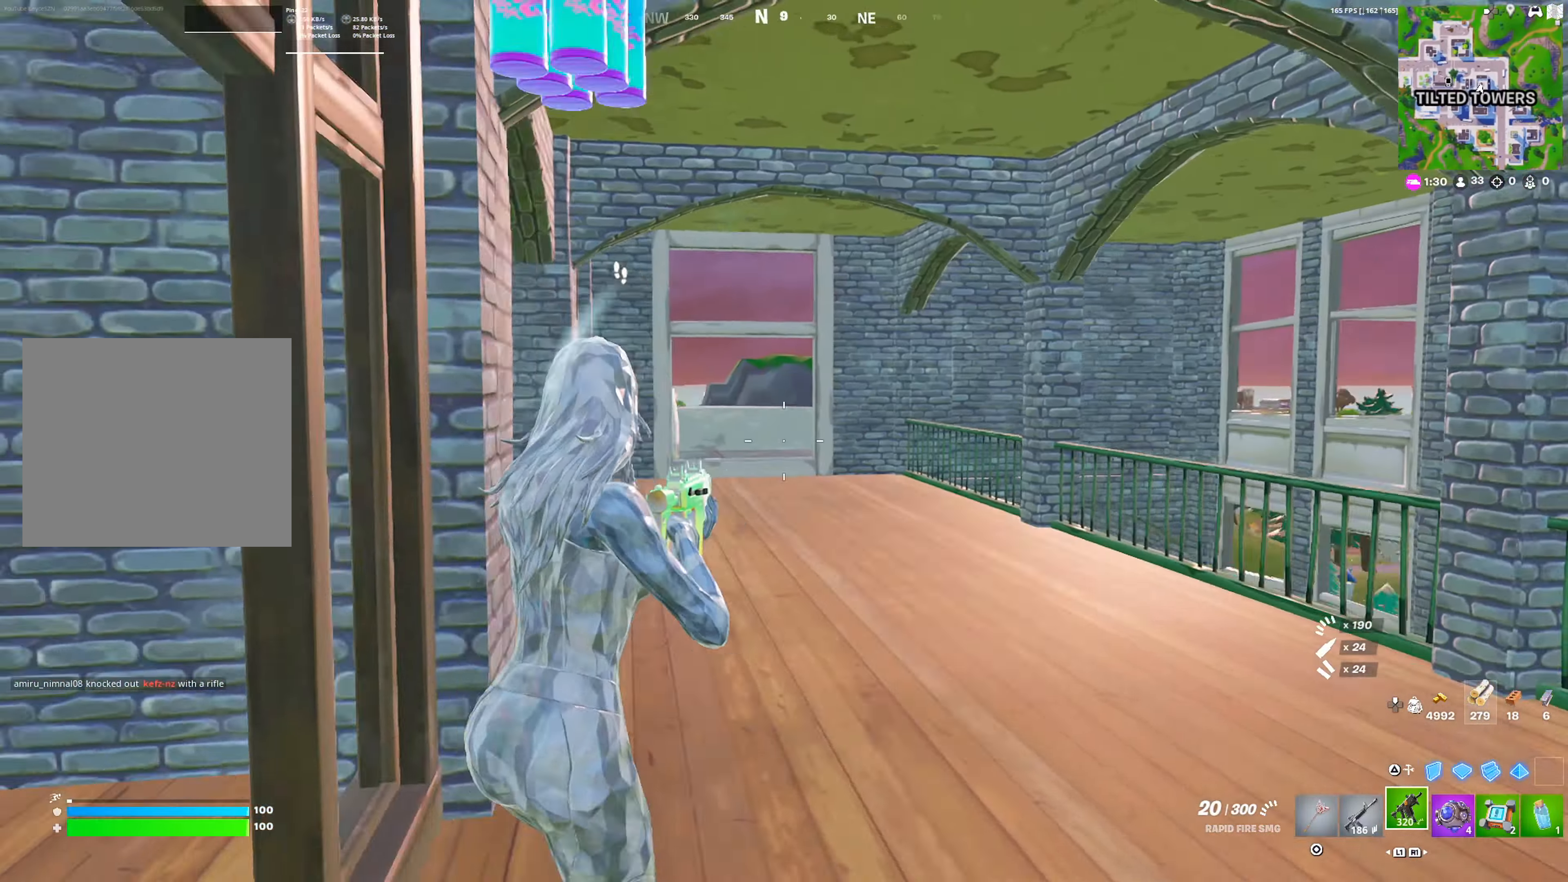
{"buttons": ["R1"], "left_stick": "down-right", "right_stick": "center", "events": [[17, "right_stick", "left"], [67, "left_stick", "down-right"], [183, "left_stick", "down-left"], [183, "right_stick", "center"], [317, "R1", "down"], [400, "R1", "up"], [433, "left_stick", "down-right"], [467, "R1", "down"]]}
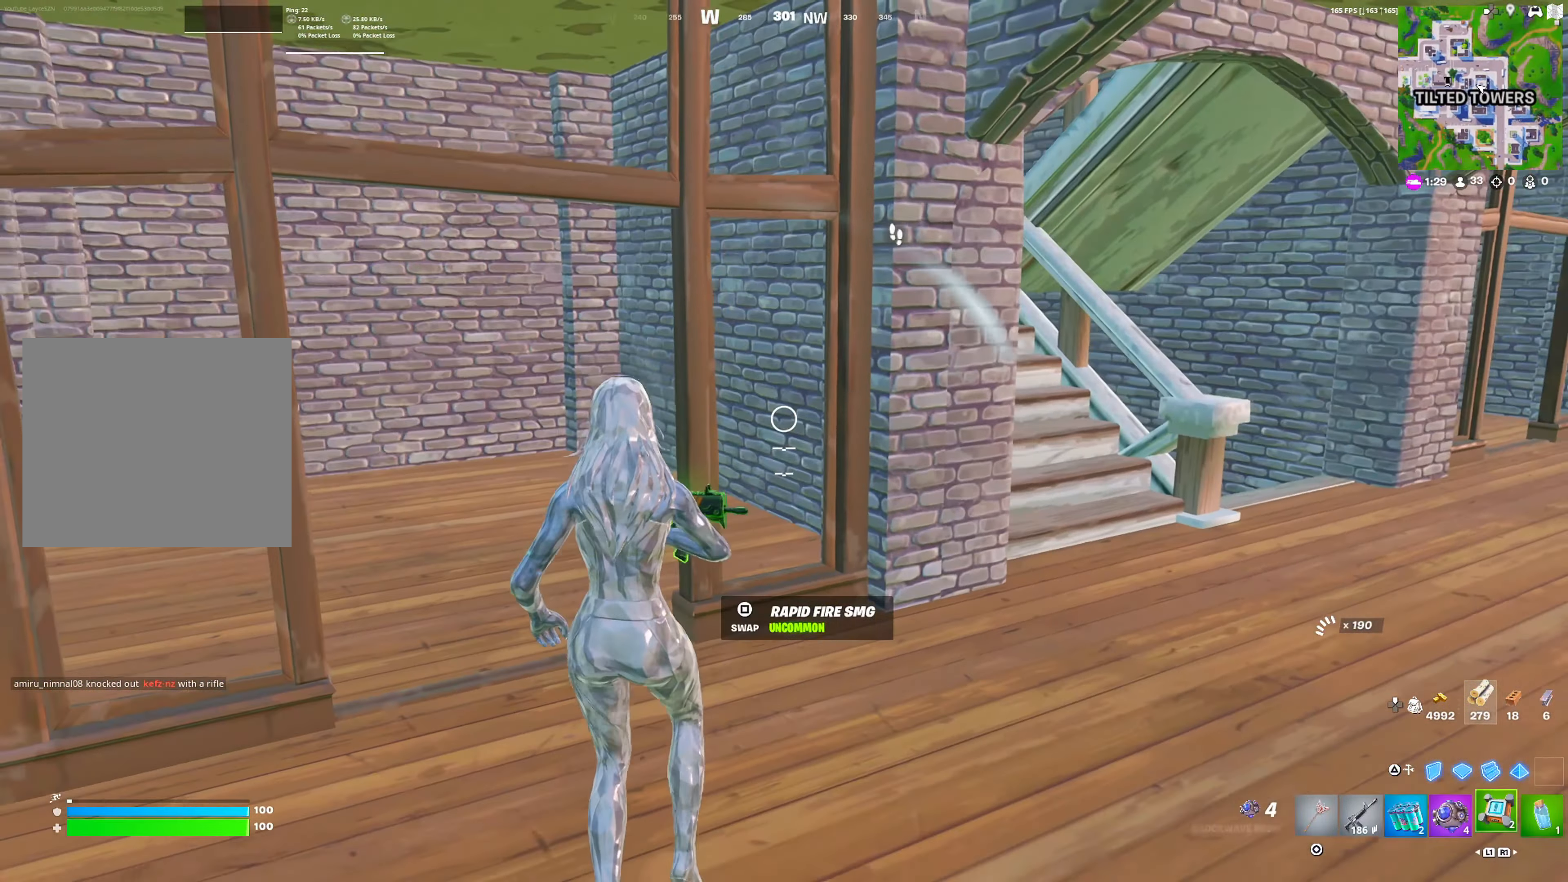
{"buttons": [], "left_stick": "up-right", "right_stick": "center", "events": [[100, "R1", "up"], [100, "left_stick", "down"], [233, "R1", "down"], [300, "left_stick", "right"], [317, "R1", "up"], [367, "left_stick", "up-right"], [400, "SQUARE", "down"], [483, "SQUARE", "up"]]}
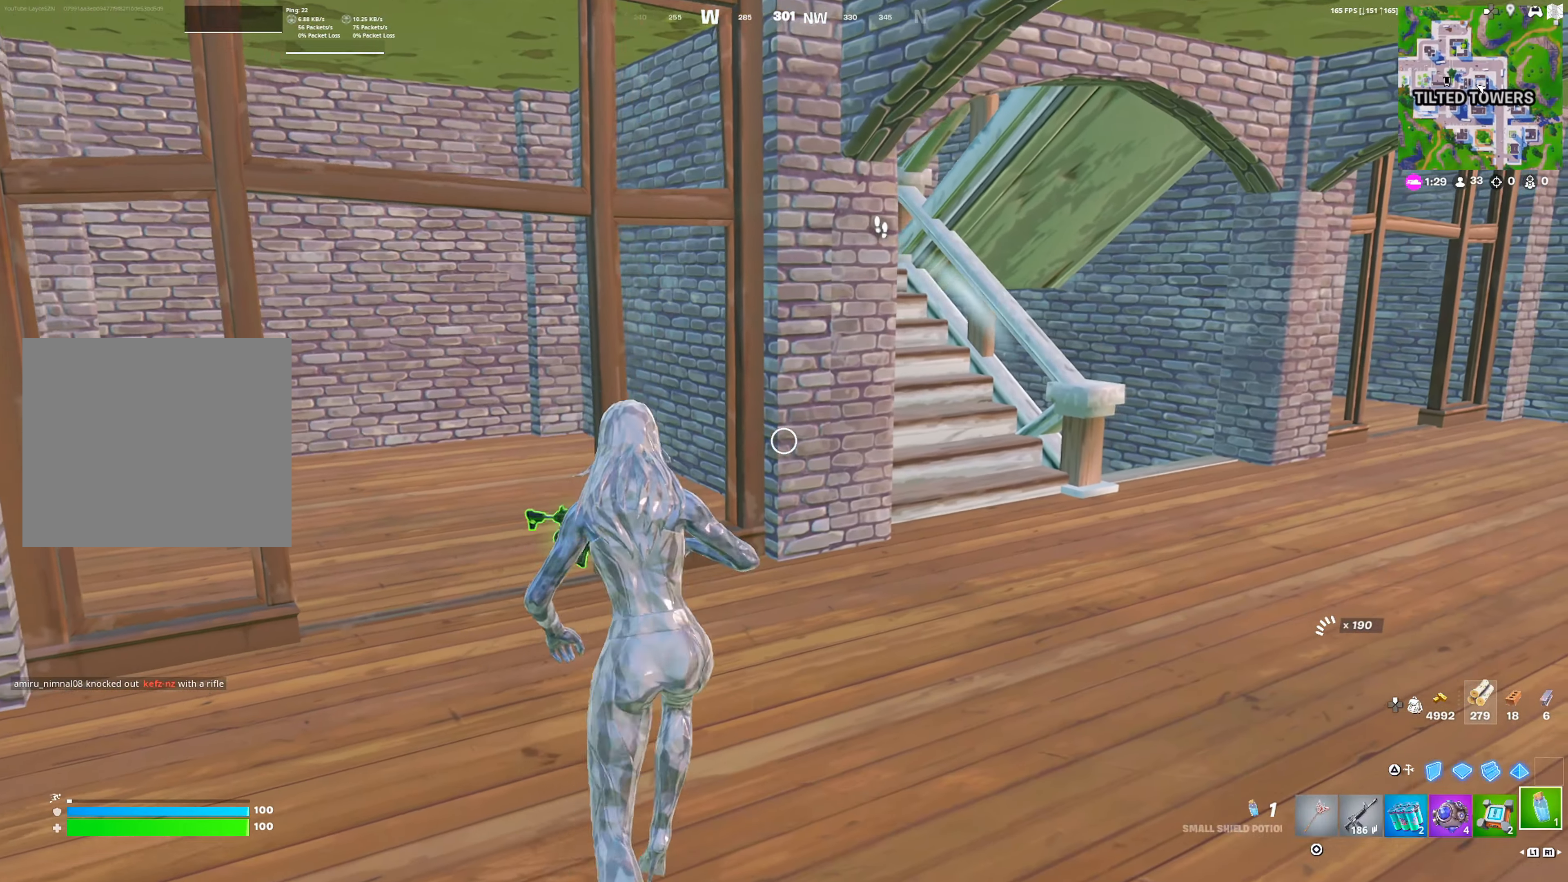
{"buttons": [], "left_stick": "right", "right_stick": "center", "events": [[250, "right_stick", "left"], [283, "left_stick", "up-left"], [400, "right_stick", "center"], [450, "left_stick", "up-right"], [500, "left_stick", "right"]]}
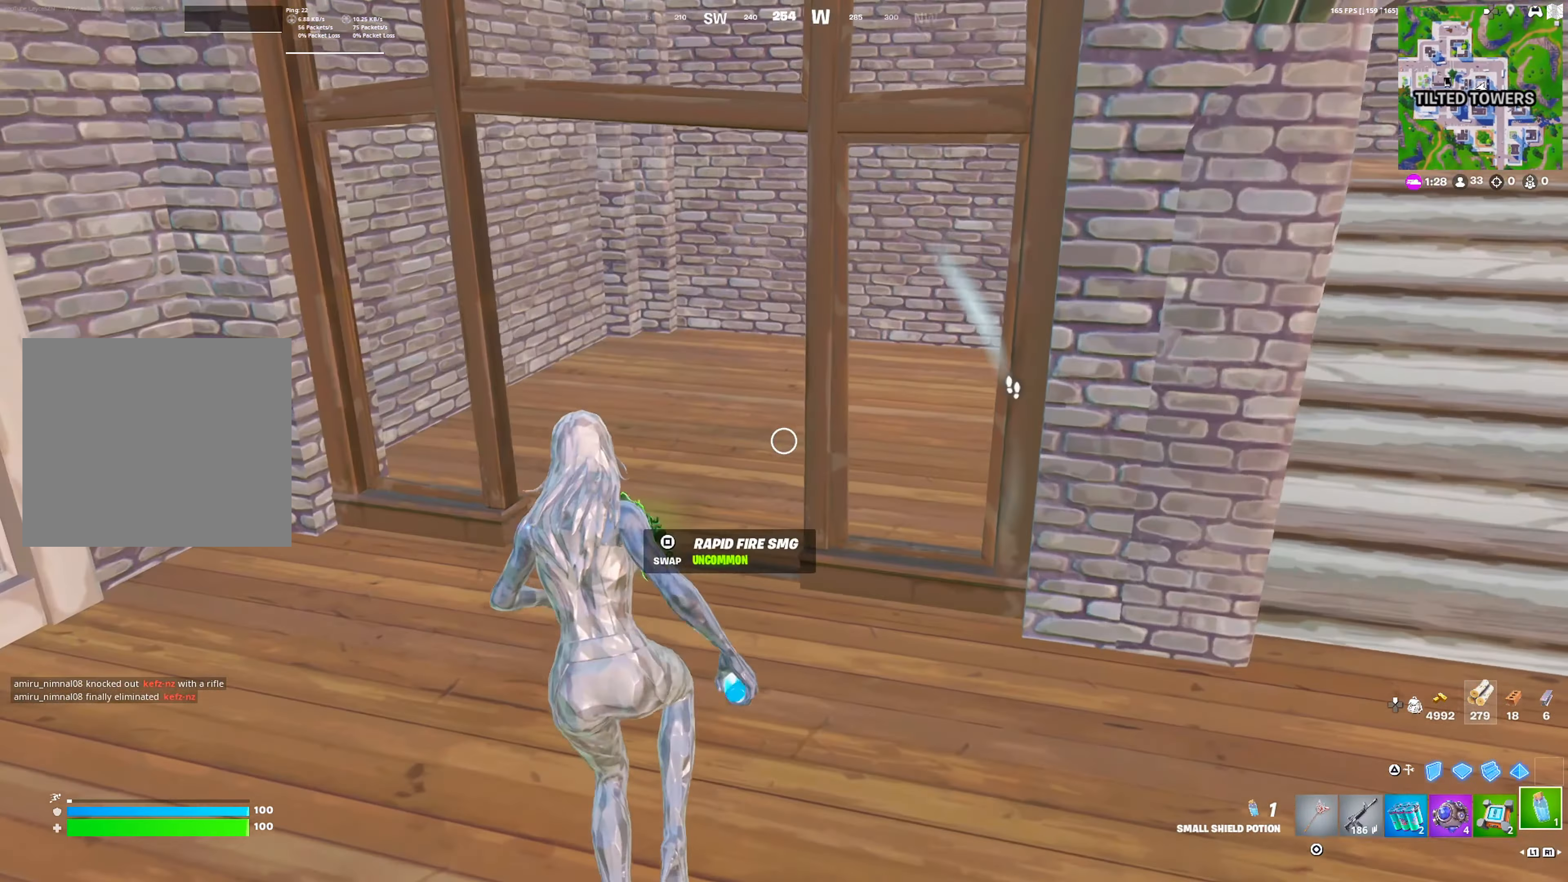
{"buttons": ["SQUARE"], "left_stick": "center", "right_stick": "center", "events": [[33, "SQUARE", "down"], [133, "SQUARE", "up"], [133, "left_stick", "down"], [183, "left_stick", "down-left"], [367, "left_stick", "down-right"], [467, "SQUARE", "down"], [467, "left_stick", "center"]]}
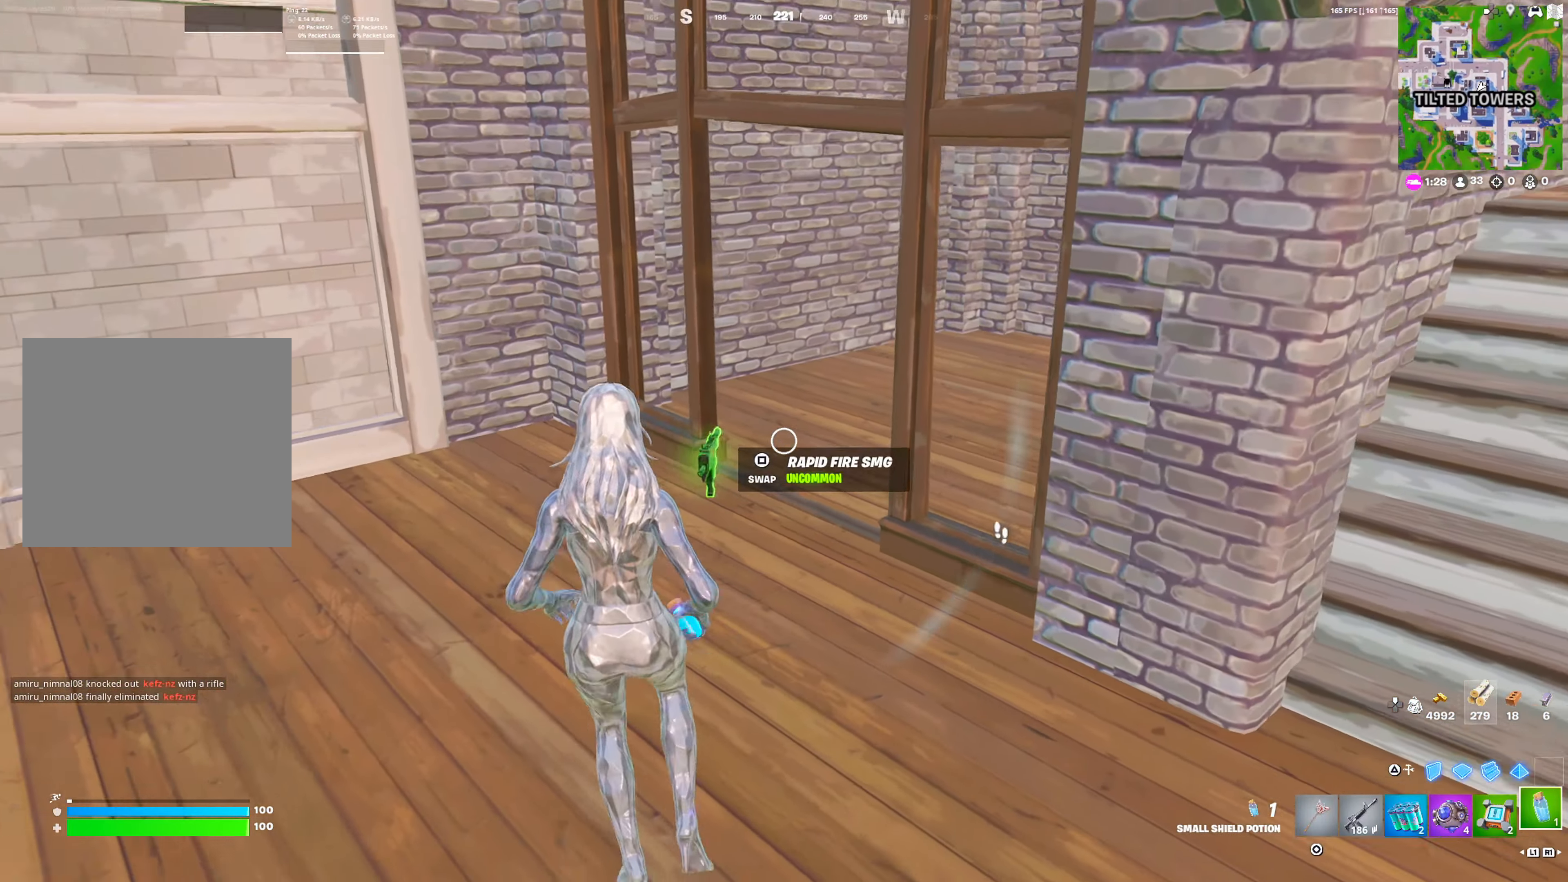
{"buttons": [], "left_stick": "up-right", "right_stick": "center", "events": [[33, "left_stick", "down-left"], [67, "SQUARE", "up"], [217, "right_stick", "right"], [283, "left_stick", "right"], [400, "right_stick", "center"], [483, "left_stick", "up-right"]]}
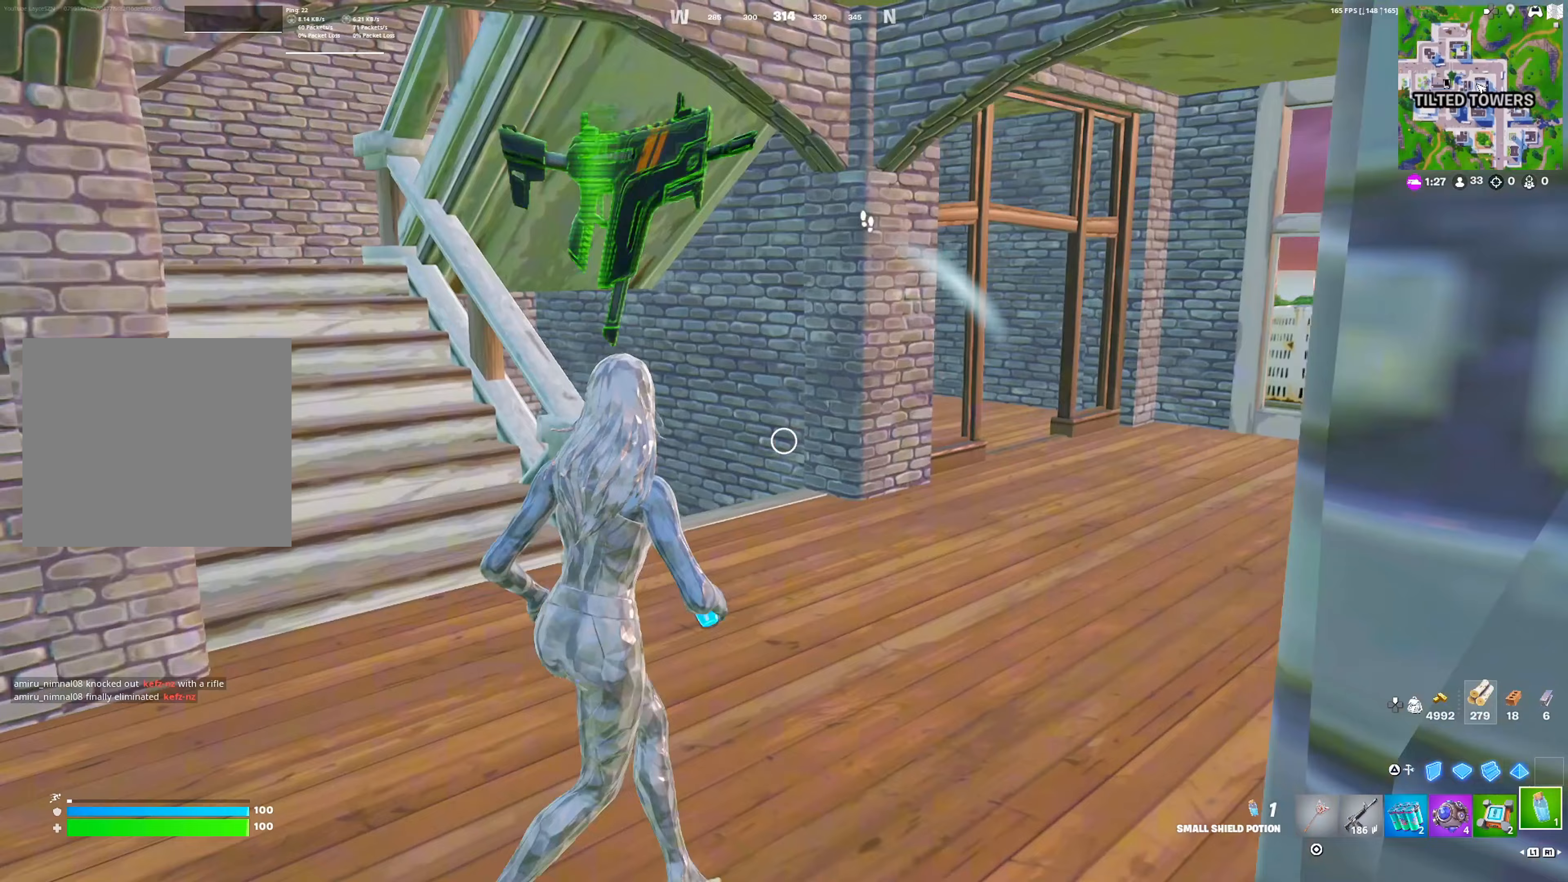
{"buttons": [], "left_stick": "up", "right_stick": "center", "events": [[267, "R1", "down"], [400, "R1", "up"], [450, "left_stick", "up"]]}
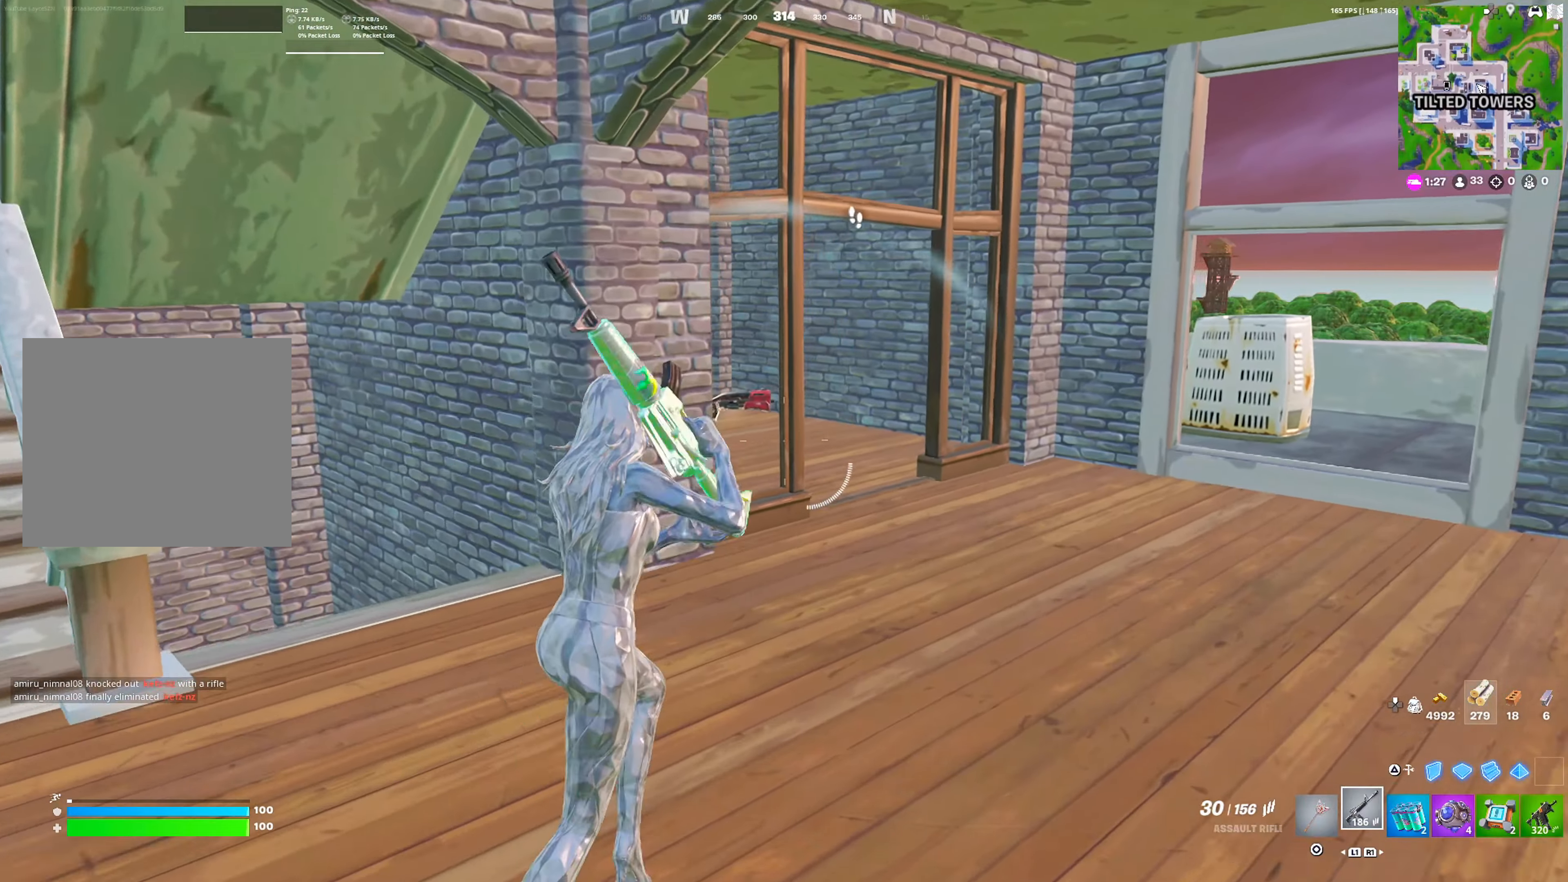
{"buttons": [], "left_stick": "up", "right_stick": "center", "events": [[200, "left_stick", "up-right"], [400, "left_stick", "up"]]}
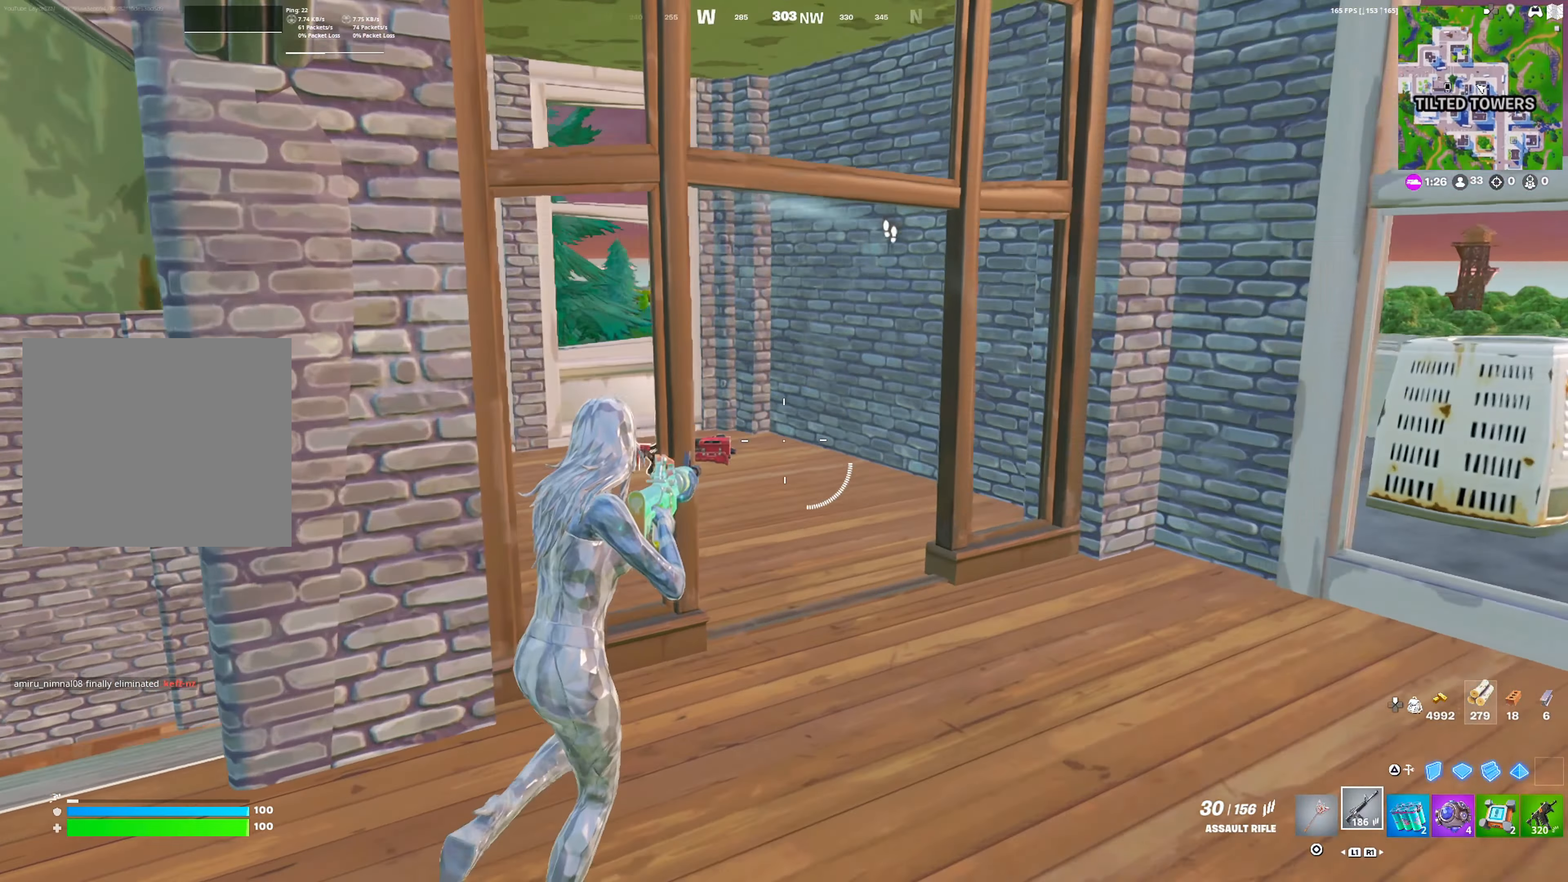
{"buttons": ["SQUARE"], "left_stick": "center", "right_stick": "center", "events": [[100, "left_stick", "up-right"], [200, "SQUARE", "down"], [283, "SQUARE", "up"], [350, "SQUARE", "down"], [433, "SQUARE", "up"], [467, "left_stick", "center"], [500, "SQUARE", "down"]]}
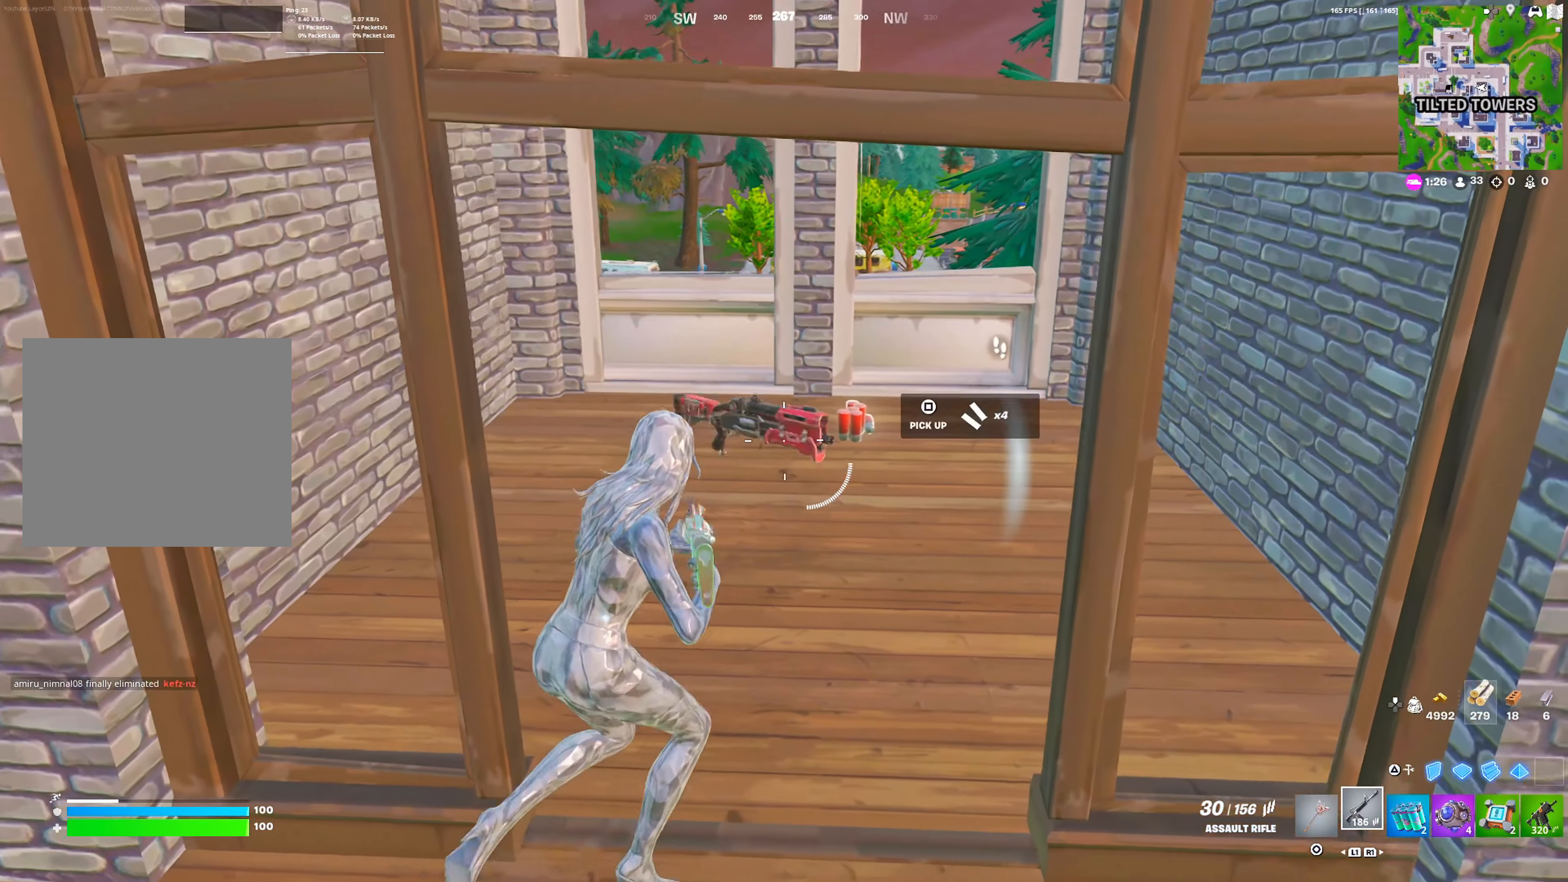
{"buttons": ["CROSS"], "left_stick": "down-right", "right_stick": "center", "events": [[83, "SQUARE", "up"], [100, "left_stick", "right"], [167, "SQUARE", "down"], [217, "left_stick", "center"], [250, "SQUARE", "up"], [283, "left_stick", "right"], [367, "left_stick", "down-right"], [483, "CROSS", "down"]]}
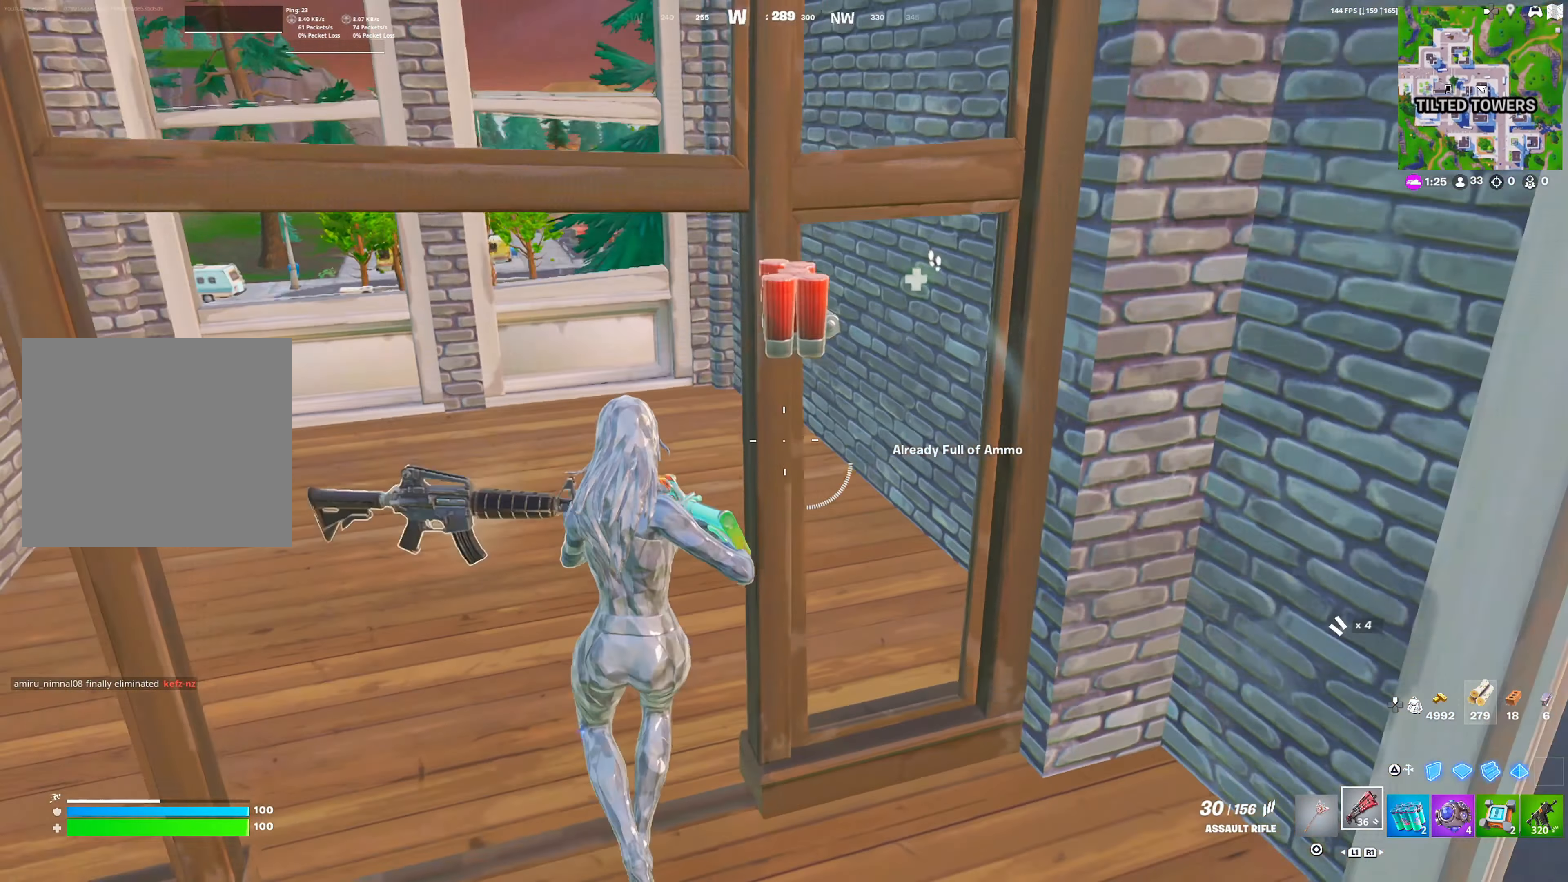
{"buttons": [], "left_stick": "center", "right_stick": "center", "events": [[67, "left_stick", "center"], [100, "CROSS", "up"], [233, "DPAD_UP", "down"], [300, "DPAD_UP", "up"], [350, "CROSS", "down"], [450, "CROSS", "up"]]}
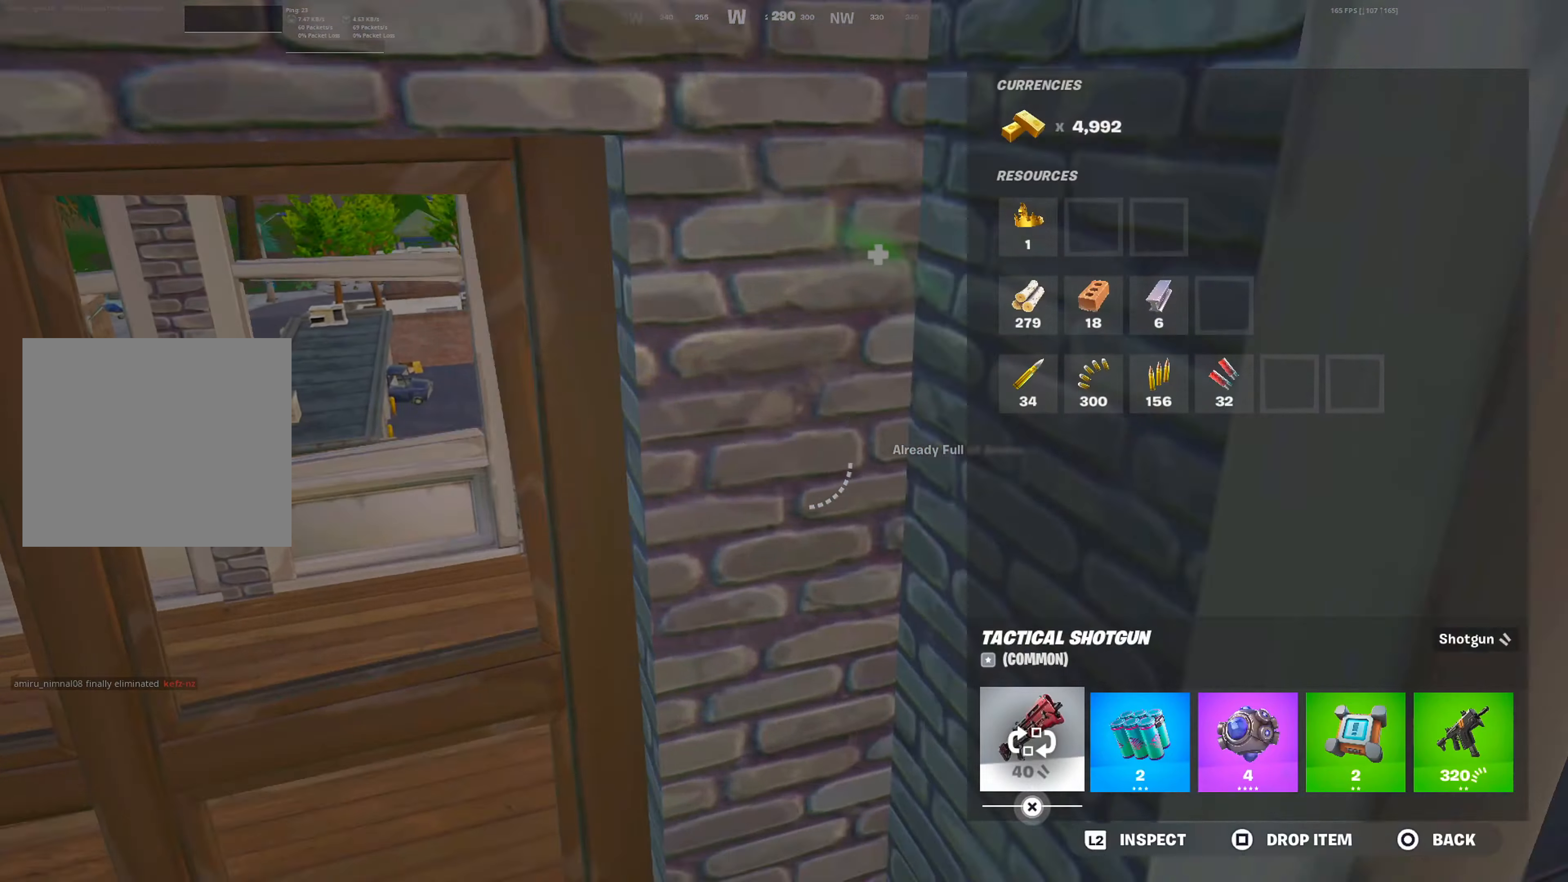
{"buttons": ["DPAD_RIGHT"], "left_stick": "center", "right_stick": "center", "events": [[17, "DPAD_RIGHT", "down"], [100, "DPAD_RIGHT", "up"], [183, "CROSS", "down"], [300, "CROSS", "up"], [483, "DPAD_RIGHT", "down"]]}
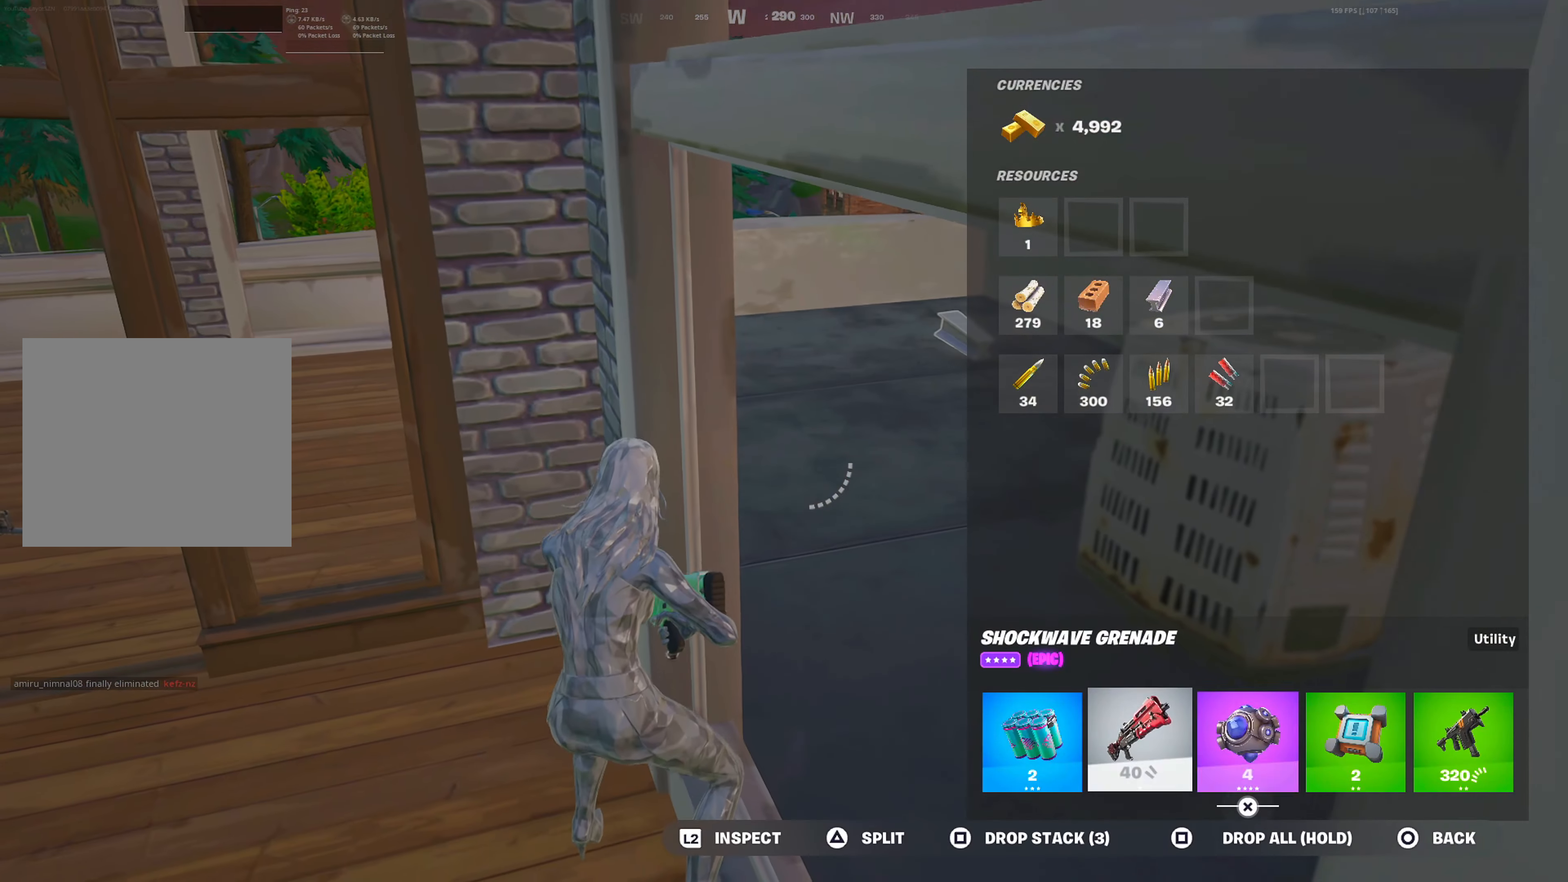
{"buttons": ["CROSS"], "left_stick": "center", "right_stick": "center", "events": [[33, "DPAD_RIGHT", "up"], [200, "DPAD_RIGHT", "down"], [217, "DPAD_RIGHT", "up"], [317, "DPAD_RIGHT", "down"], [383, "DPAD_RIGHT", "up"], [433, "CROSS", "down"]]}
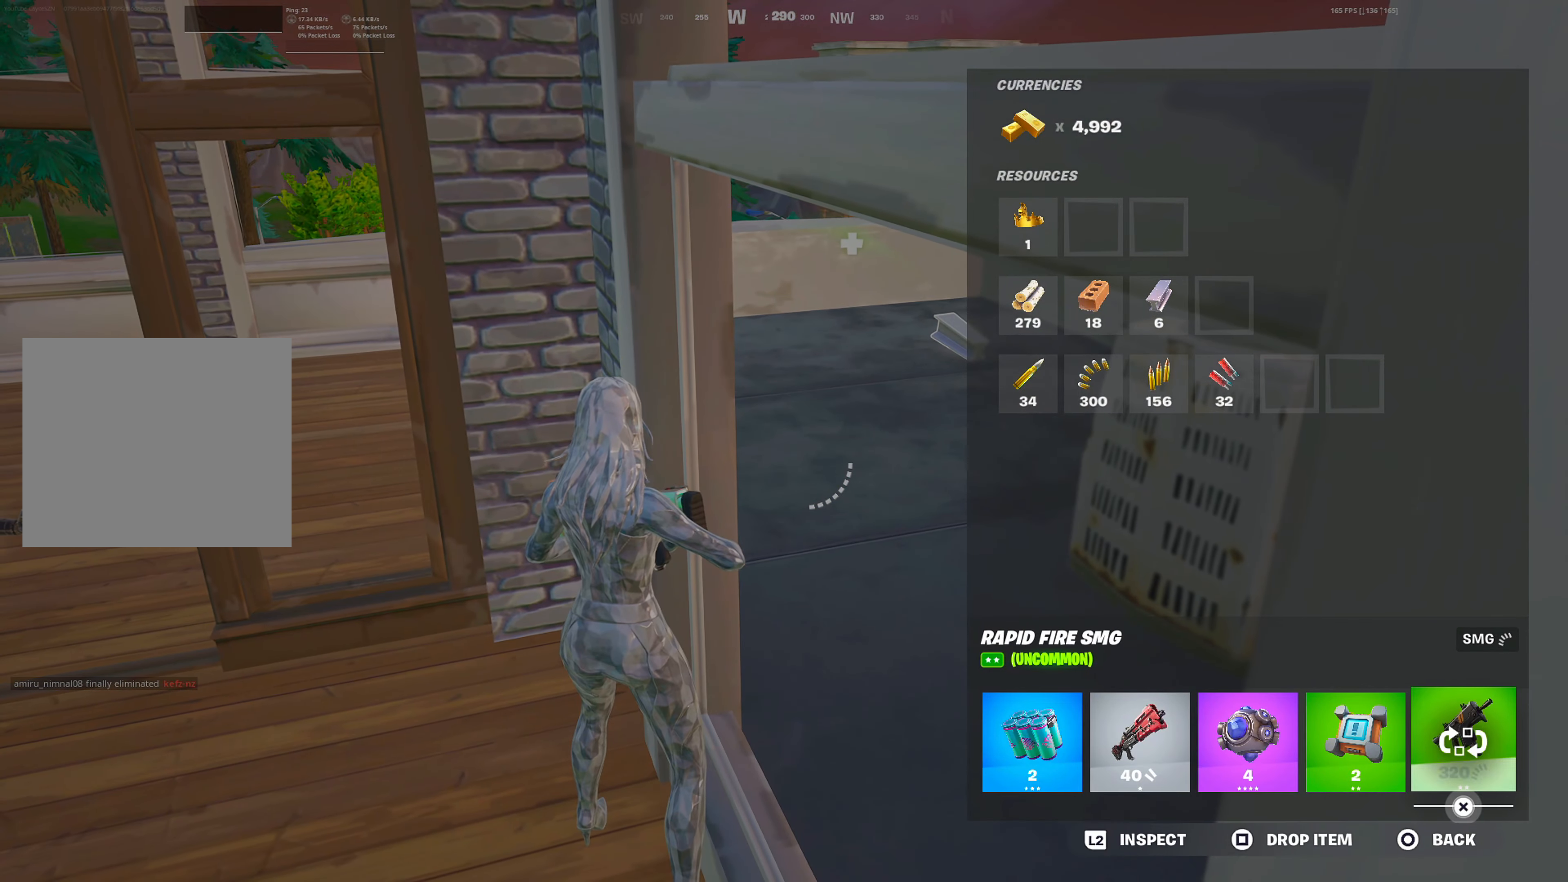
{"buttons": [], "left_stick": "center", "right_stick": "center", "events": [[50, "CROSS", "up"], [50, "DPAD_RIGHT", "down"], [100, "DPAD_RIGHT", "up"], [217, "DPAD_RIGHT", "down"], [250, "DPAD_RIGHT", "up"], [400, "DPAD_LEFT", "down"], [467, "DPAD_LEFT", "up"]]}
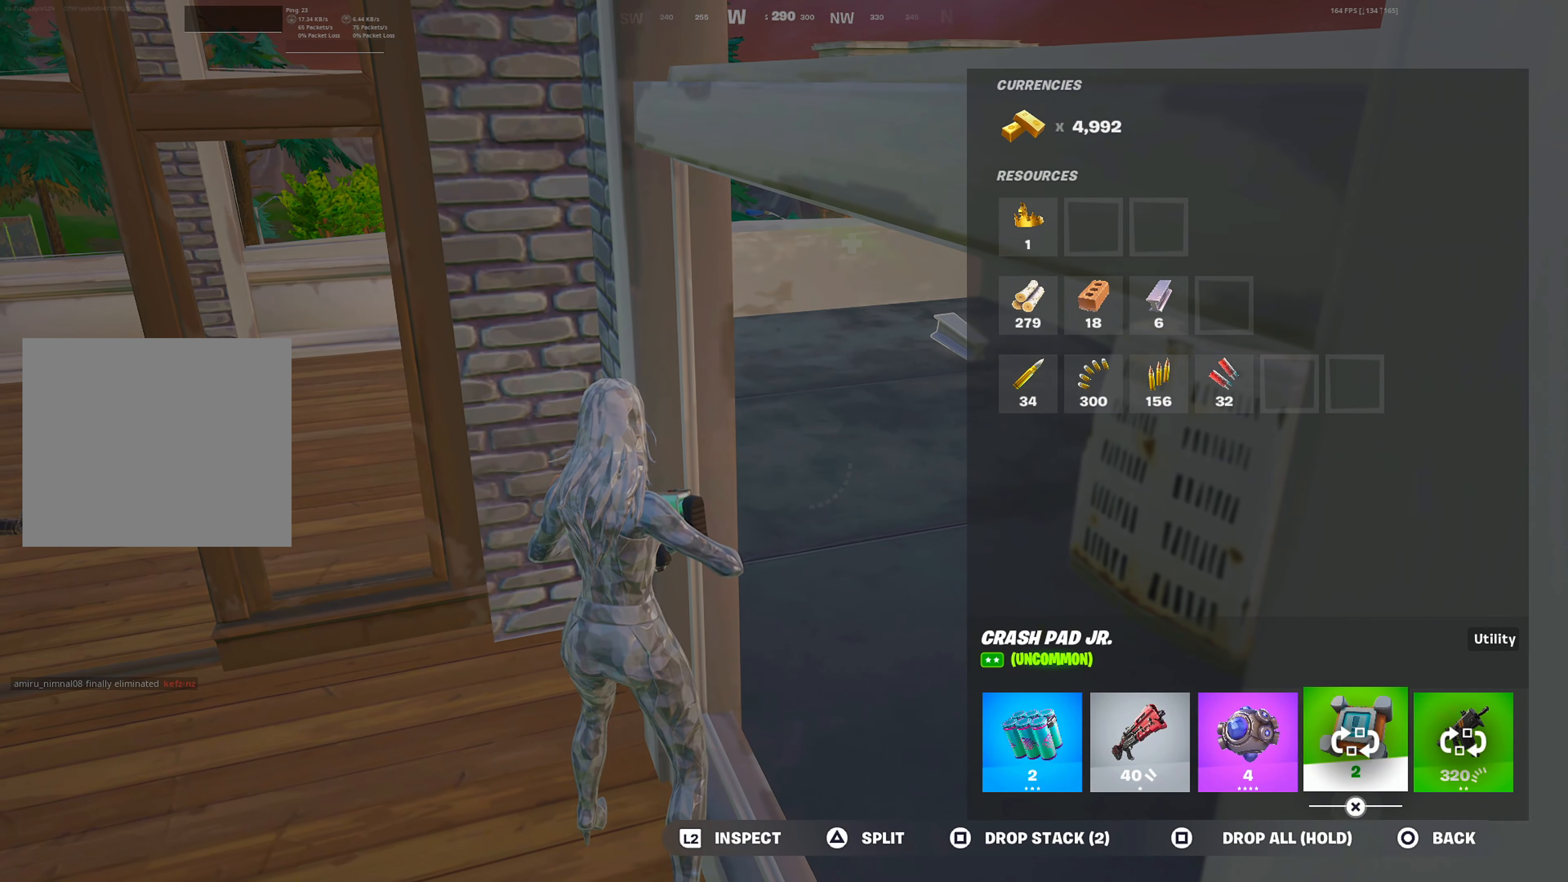
{"buttons": ["CROSS"], "left_stick": "center", "right_stick": "center", "events": [[67, "DPAD_LEFT", "down"], [100, "DPAD_LEFT", "up"], [200, "DPAD_LEFT", "down"], [233, "DPAD_LEFT", "up"], [317, "DPAD_LEFT", "down"], [383, "DPAD_LEFT", "up"], [417, "CROSS", "down"]]}
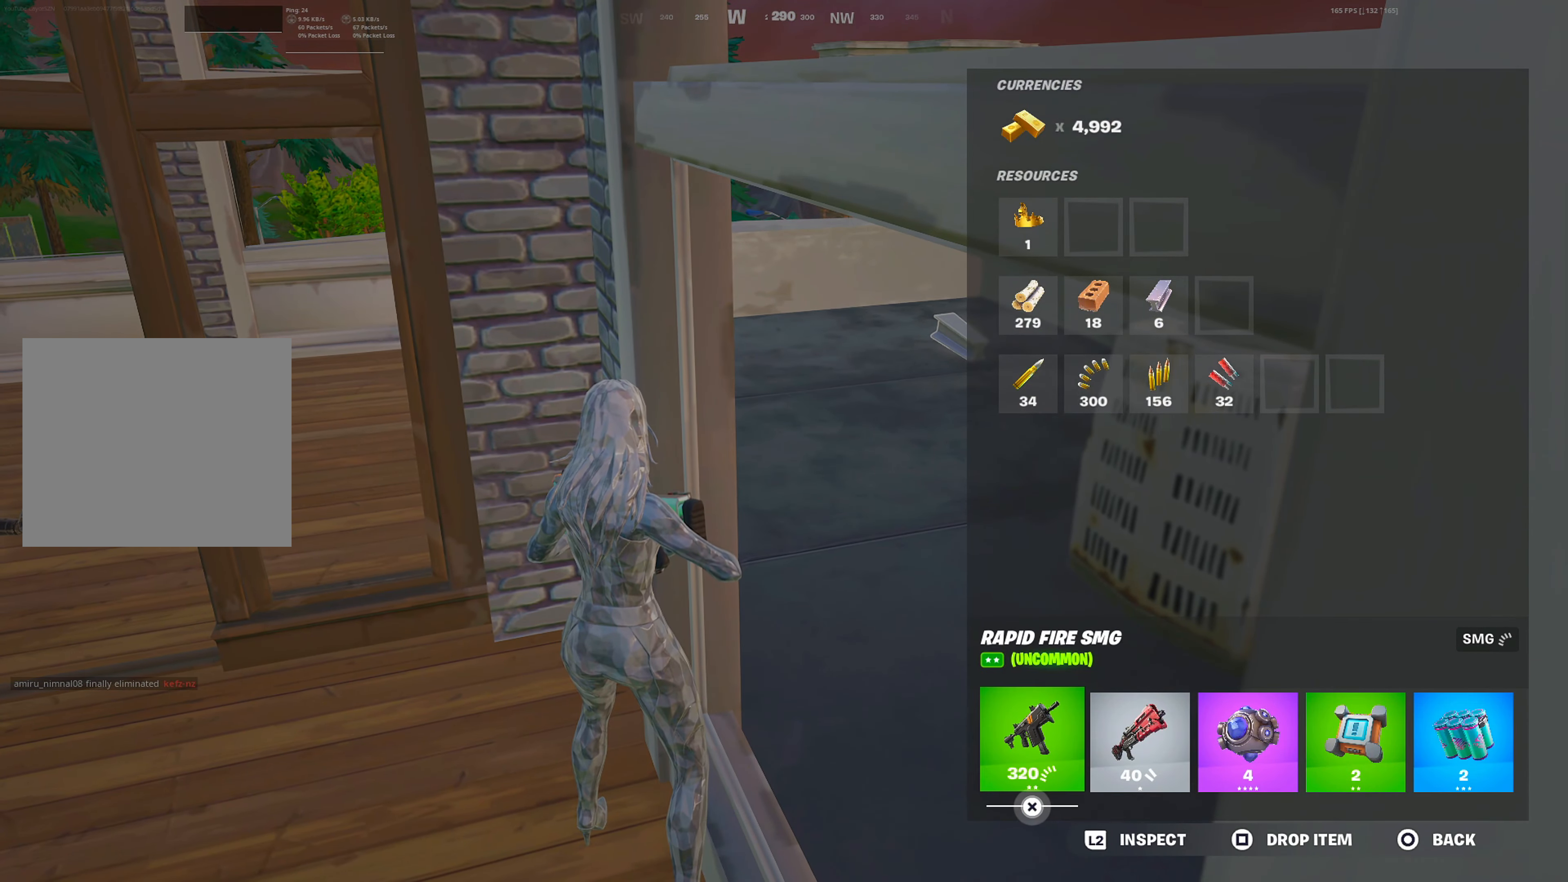
{"buttons": [], "left_stick": "up-right", "right_stick": "center", "events": [[17, "CROSS", "up"], [83, "left_stick", "right"], [100, "CIRCLE", "down"], [100, "right_stick", "right"], [200, "CIRCLE", "up"], [217, "right_stick", "center"], [500, "left_stick", "up-right"]]}